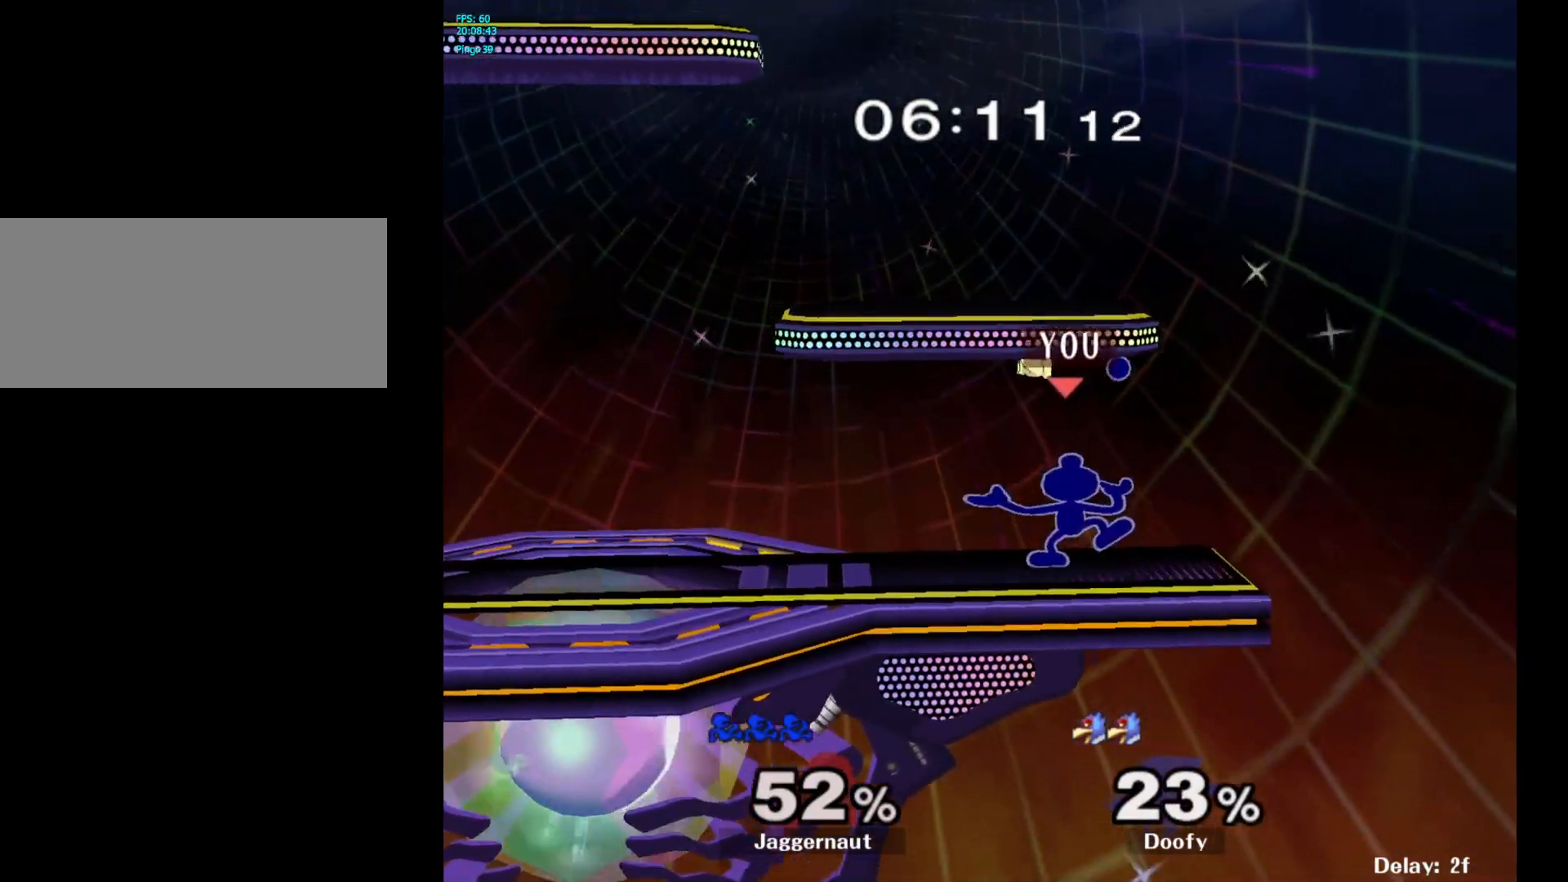
Gameplay with a controller (Nintendo layout); each line is a JSON object with the inputs held at the frame after it. "events" lists button and stick changes between this image and that frame as [ms after this image, input, new state], when the widget could be followed in between. Not read: L3 R3.
{"buttons": [], "left_stick": "center", "right_stick": "center", "events": [[167, "left_stick", "center"]]}
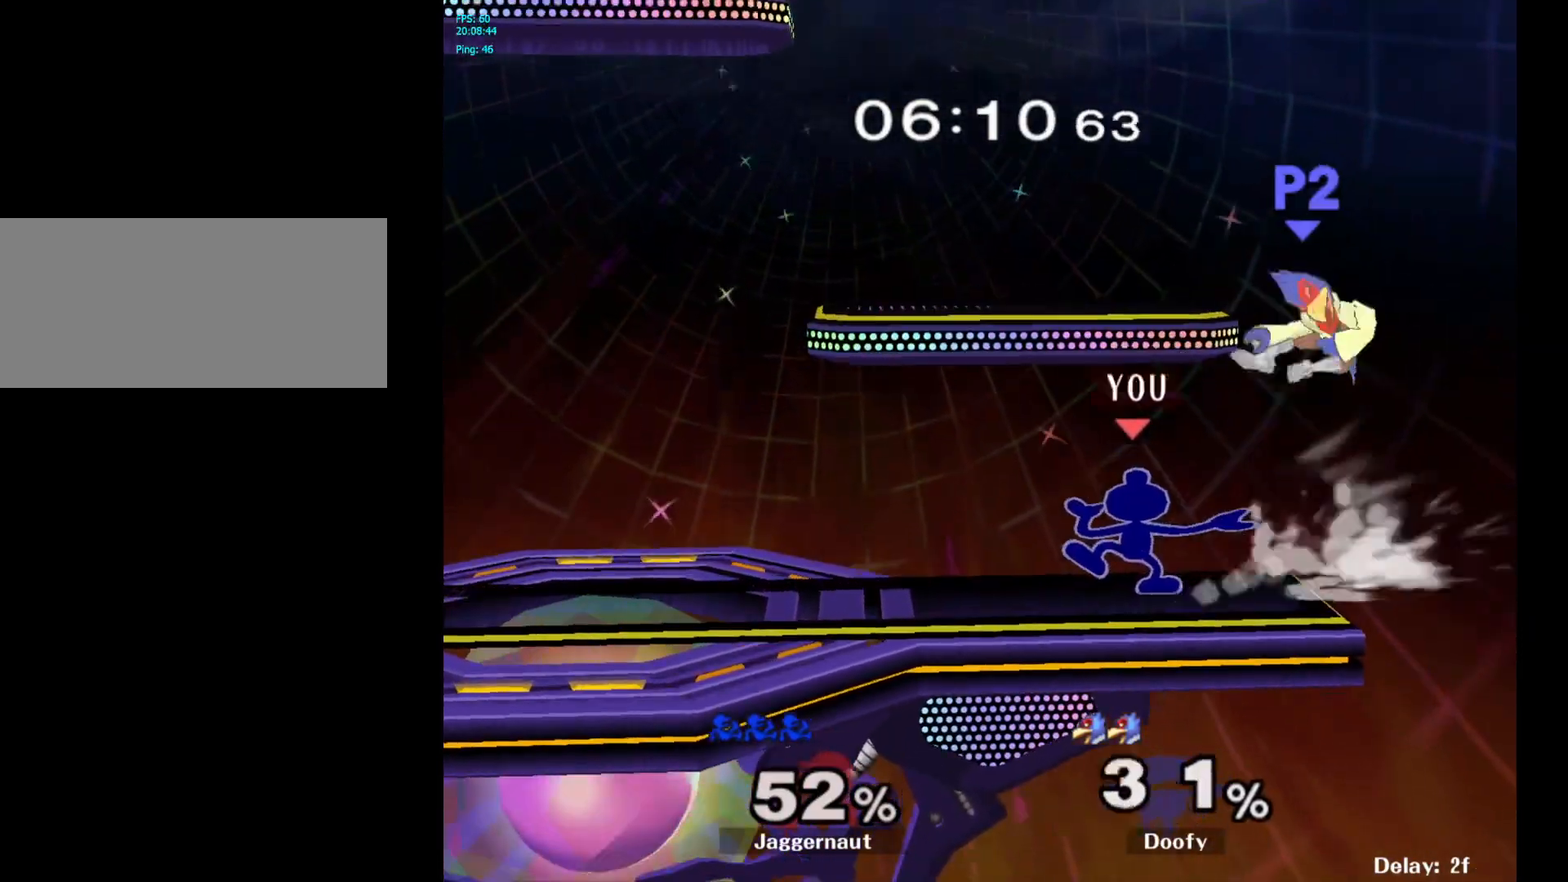
{"buttons": [], "left_stick": "right", "right_stick": "center", "events": [[250, "left_stick", "right"], [267, "Y", "down"], [317, "Y", "up"], [417, "right_stick", "down"], [467, "right_stick", "center"]]}
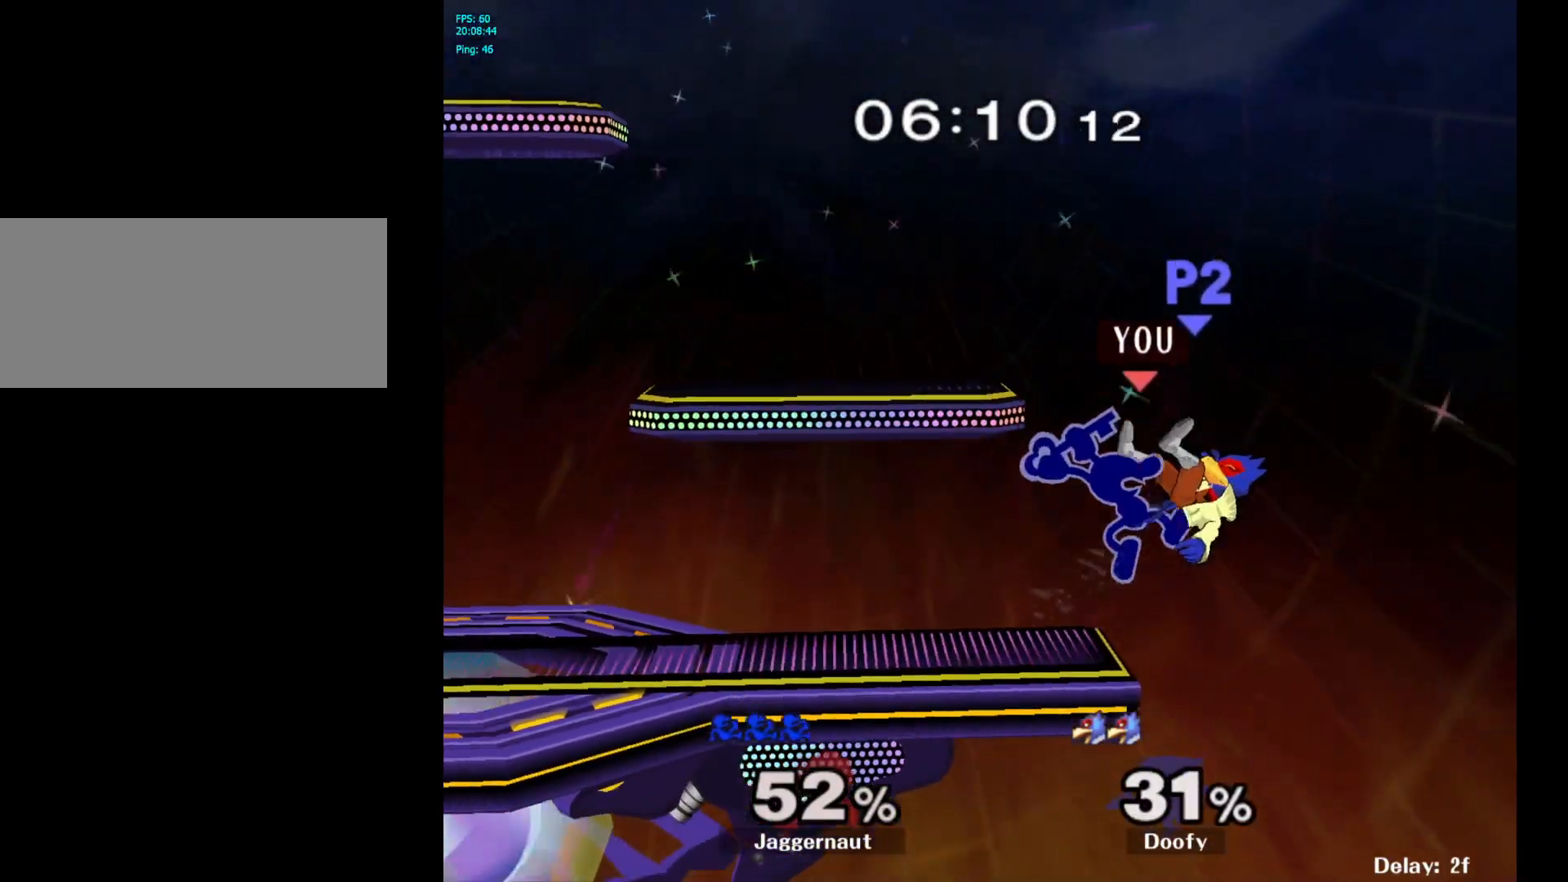
{"buttons": [], "left_stick": "left", "right_stick": "center", "events": [[100, "left_stick", "left"]]}
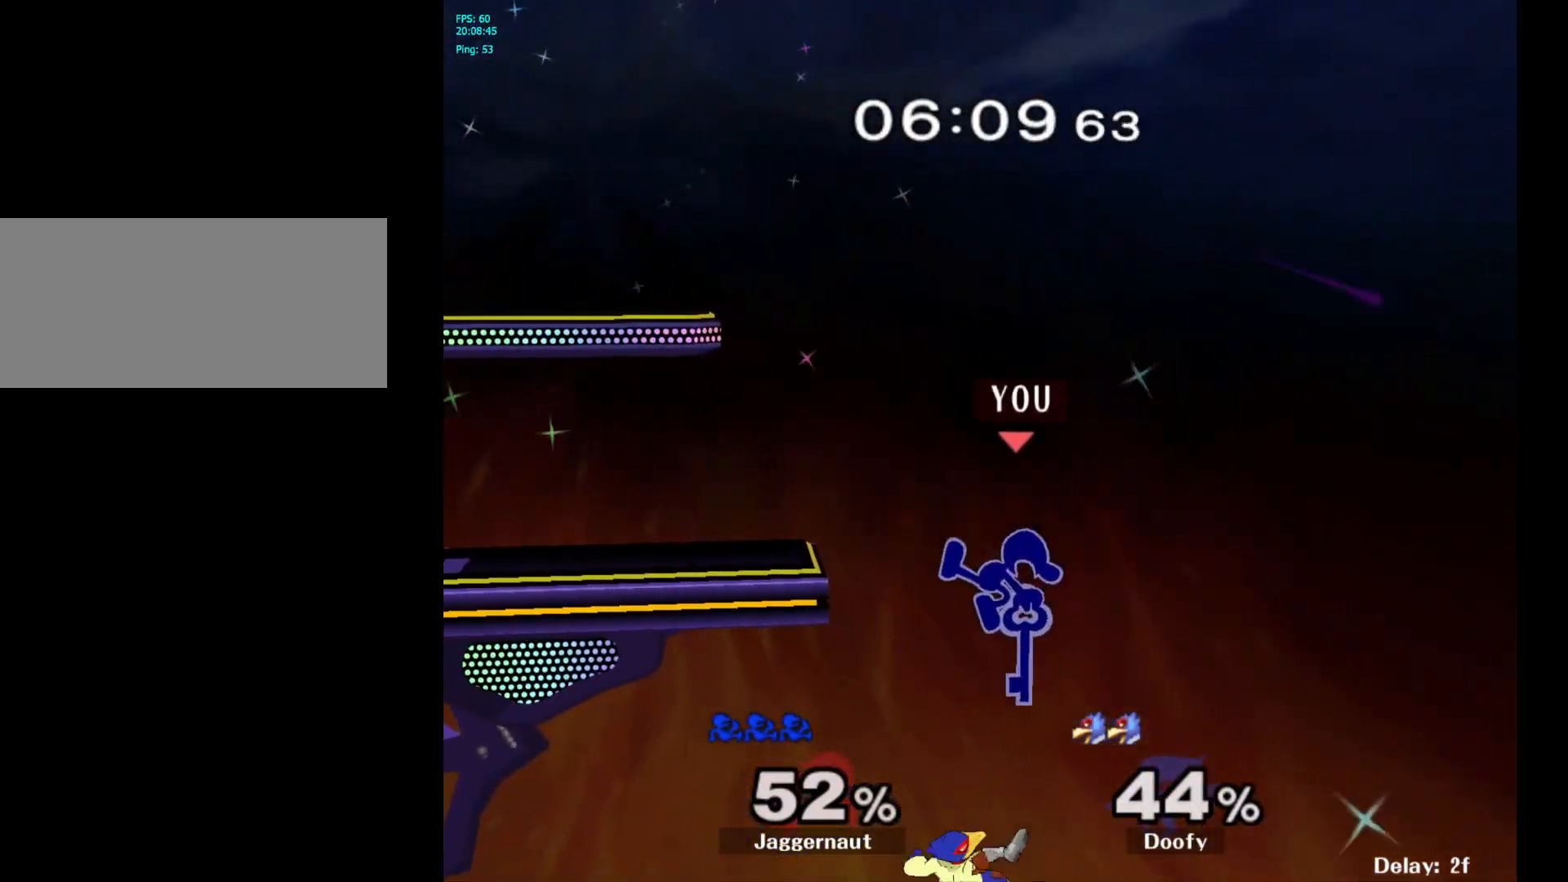
{"buttons": [], "left_stick": "up-left", "right_stick": "center", "events": [[100, "left_stick", "center"], [383, "left_stick", "up-left"], [400, "Y", "down"], [467, "Y", "up"]]}
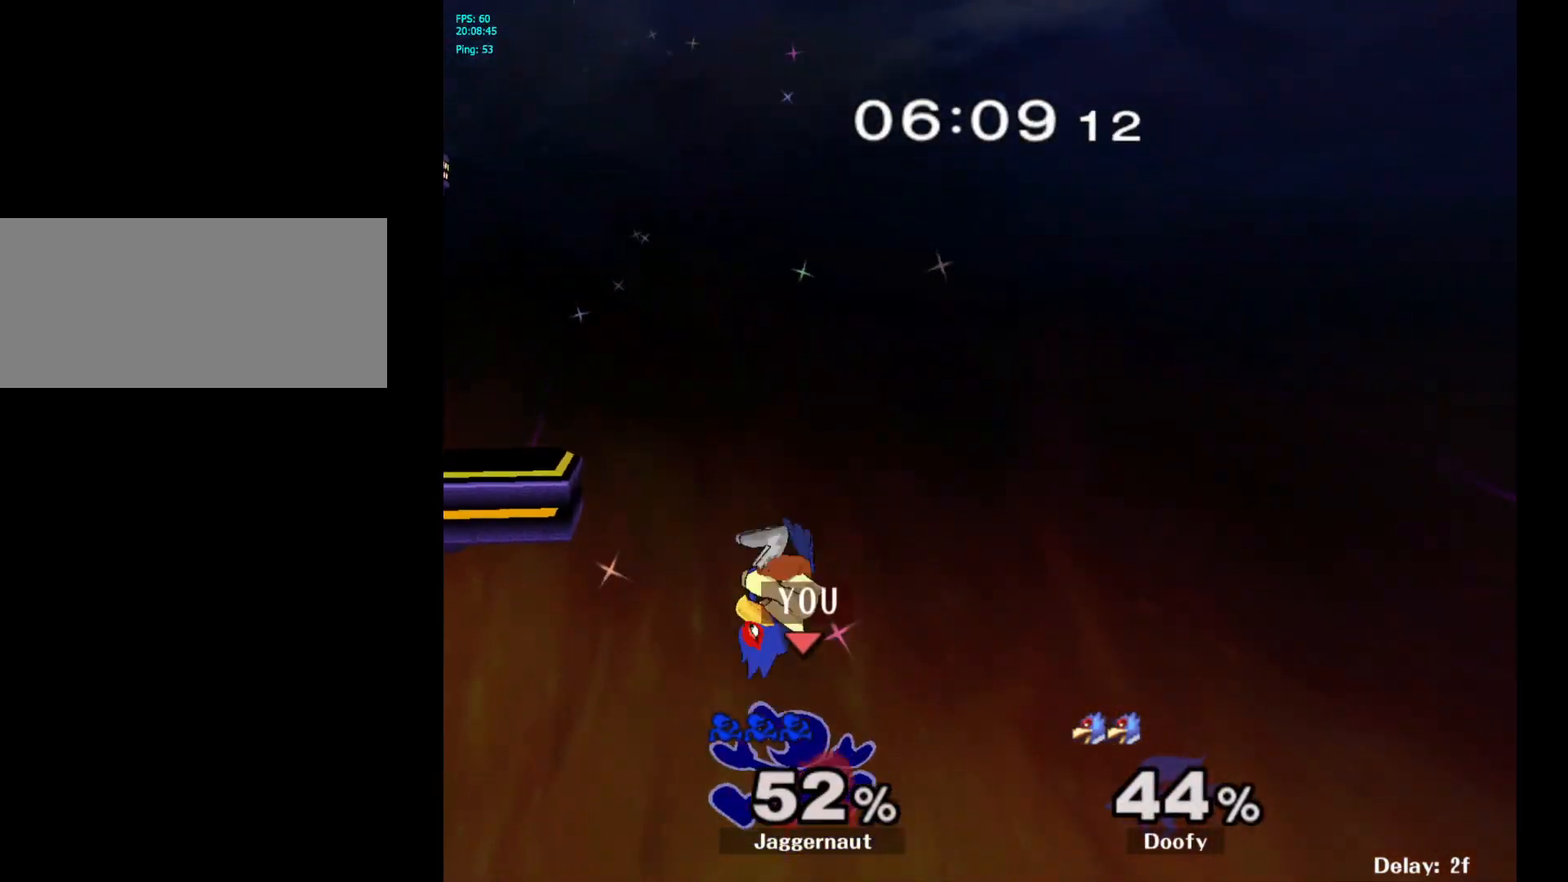
{"buttons": [], "left_stick": "up-left", "right_stick": "center", "events": [[33, "B", "down"], [133, "B", "up"]]}
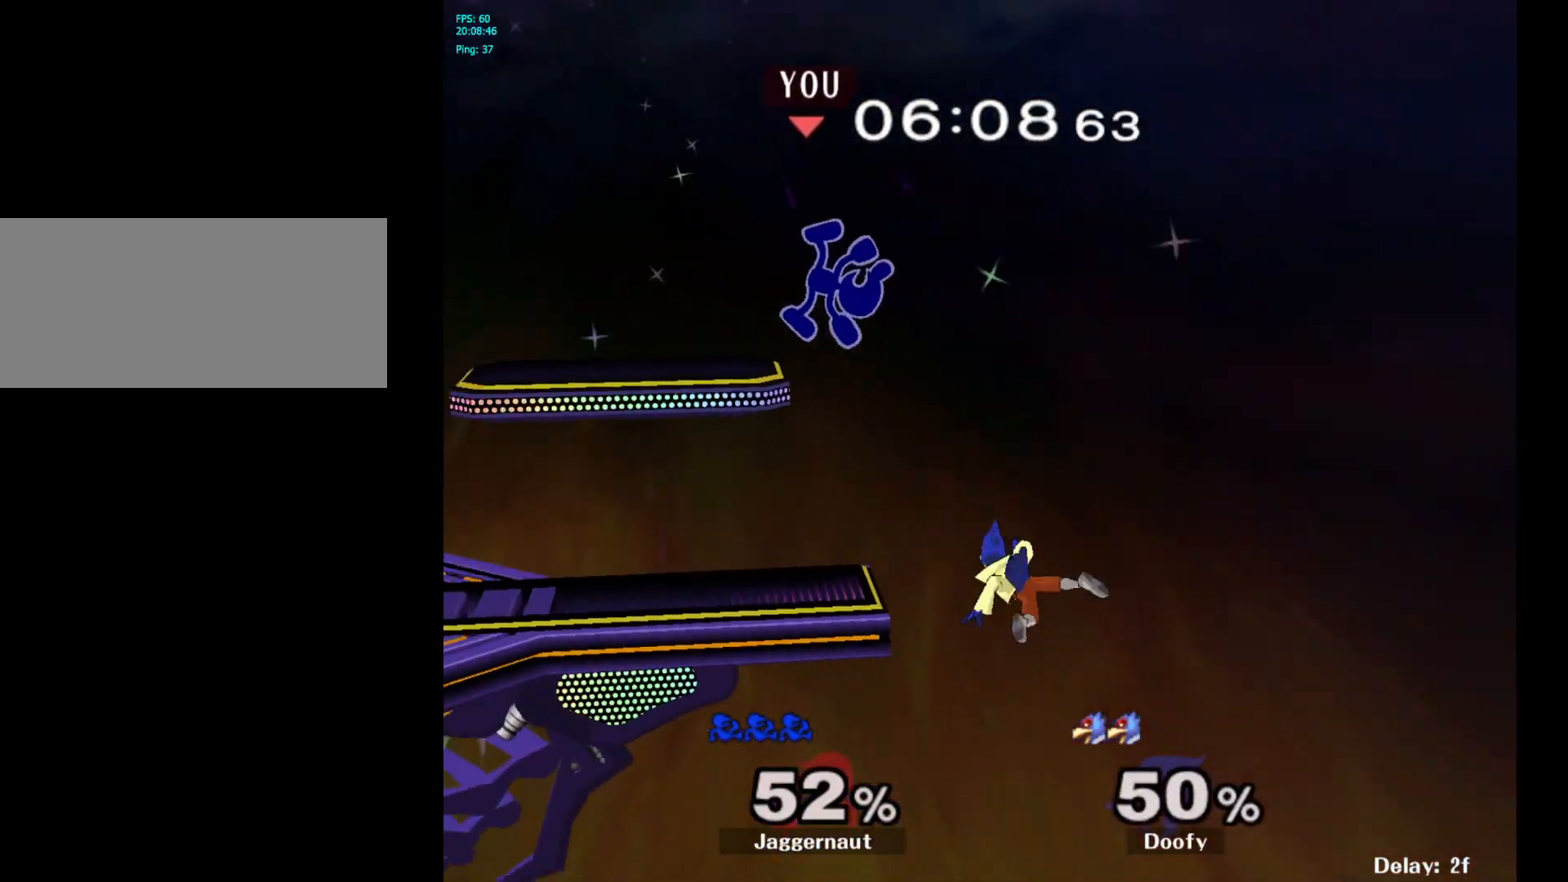
{"buttons": [], "left_stick": "center", "right_stick": "center", "events": [[250, "left_stick", "down-left"], [450, "left_stick", "center"]]}
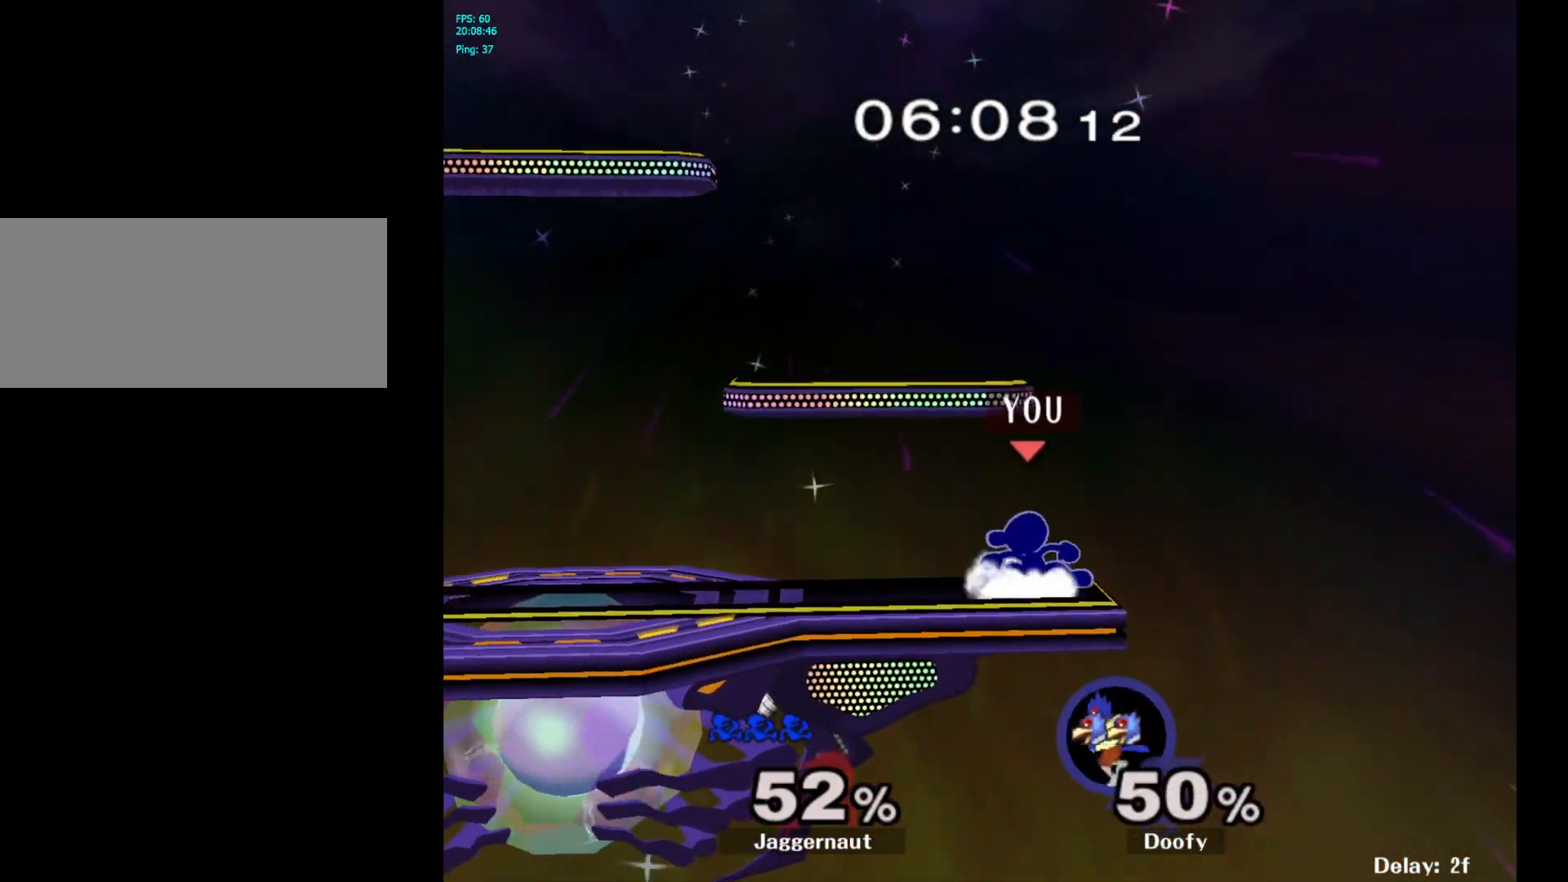
{"buttons": [], "left_stick": "center", "right_stick": "center", "events": []}
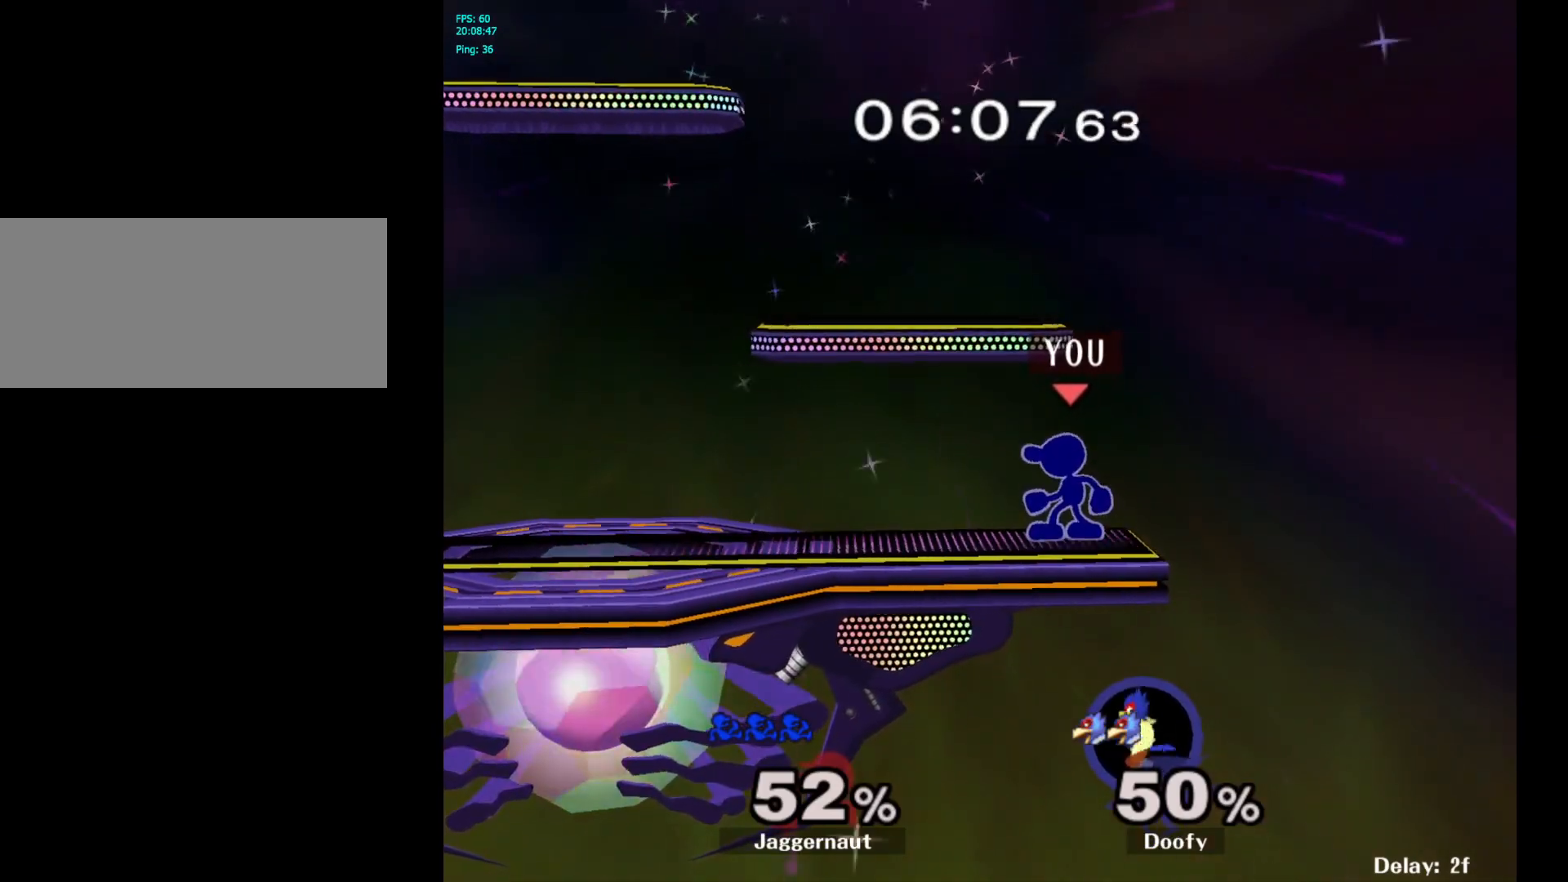
{"buttons": [], "left_stick": "center", "right_stick": "center", "events": []}
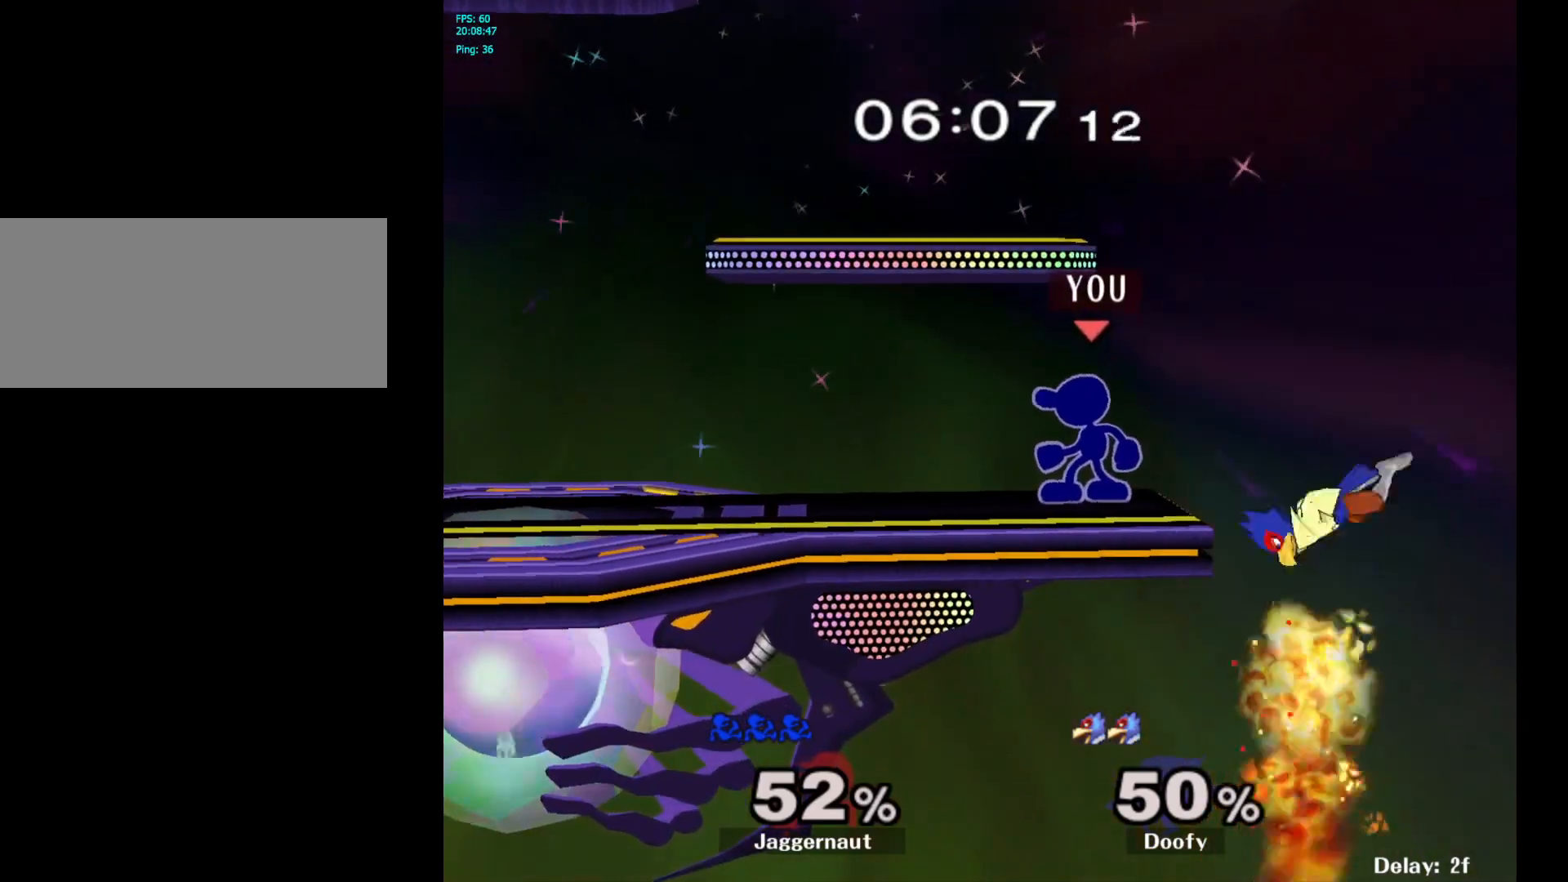
{"buttons": [], "left_stick": "center", "right_stick": "center", "events": [[83, "left_stick", "right"], [100, "A", "down"], [133, "left_stick", "center"], [150, "A", "up"]]}
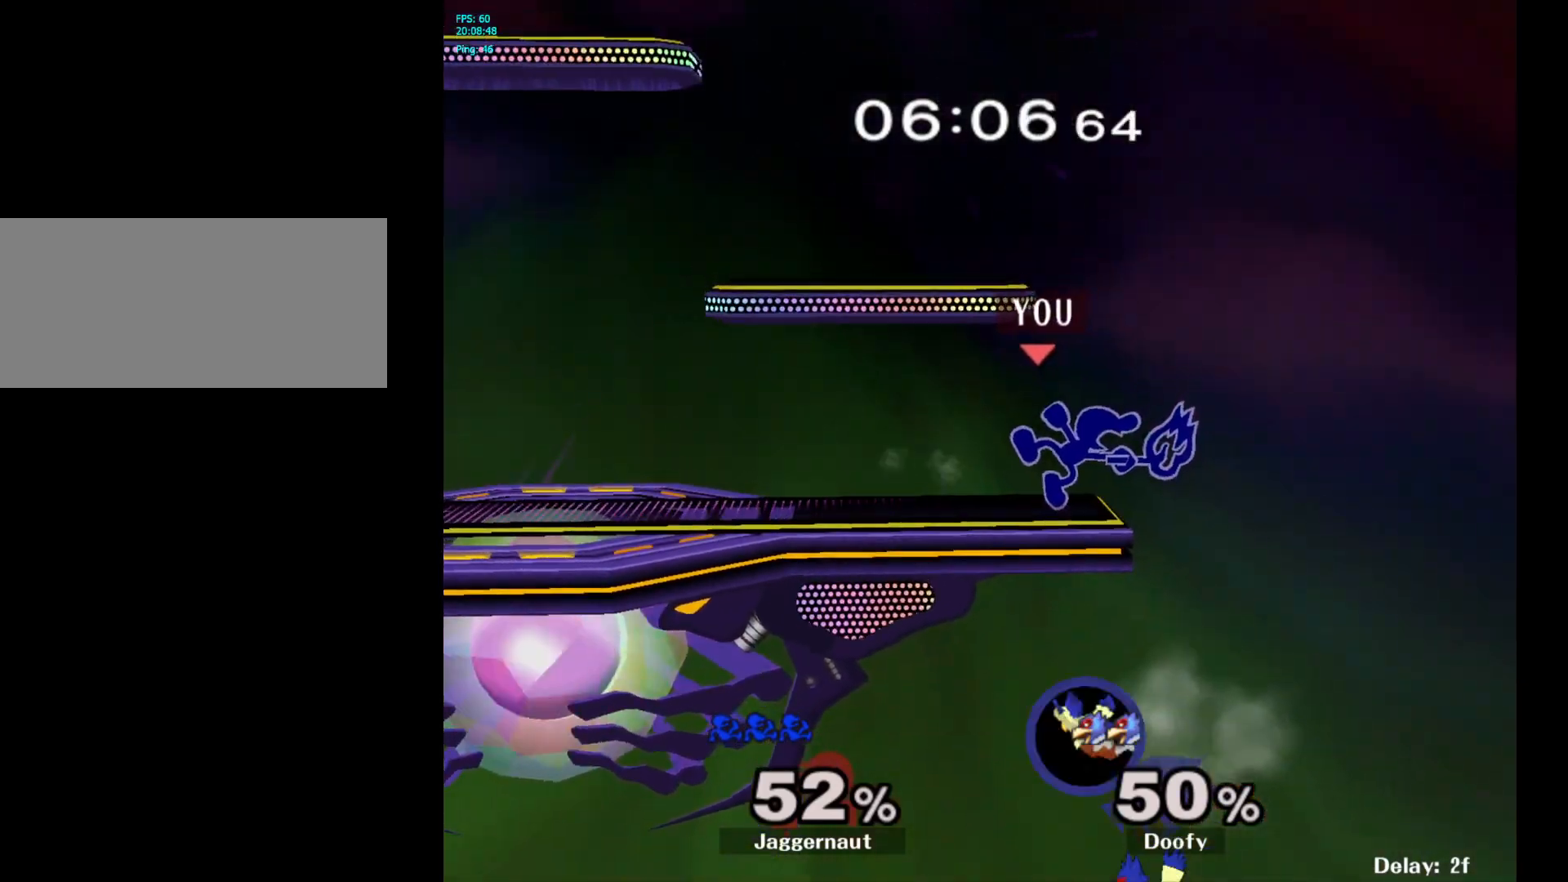
{"buttons": ["Y"], "left_stick": "left", "right_stick": "center", "events": [[350, "Y", "down"], [483, "left_stick", "left"]]}
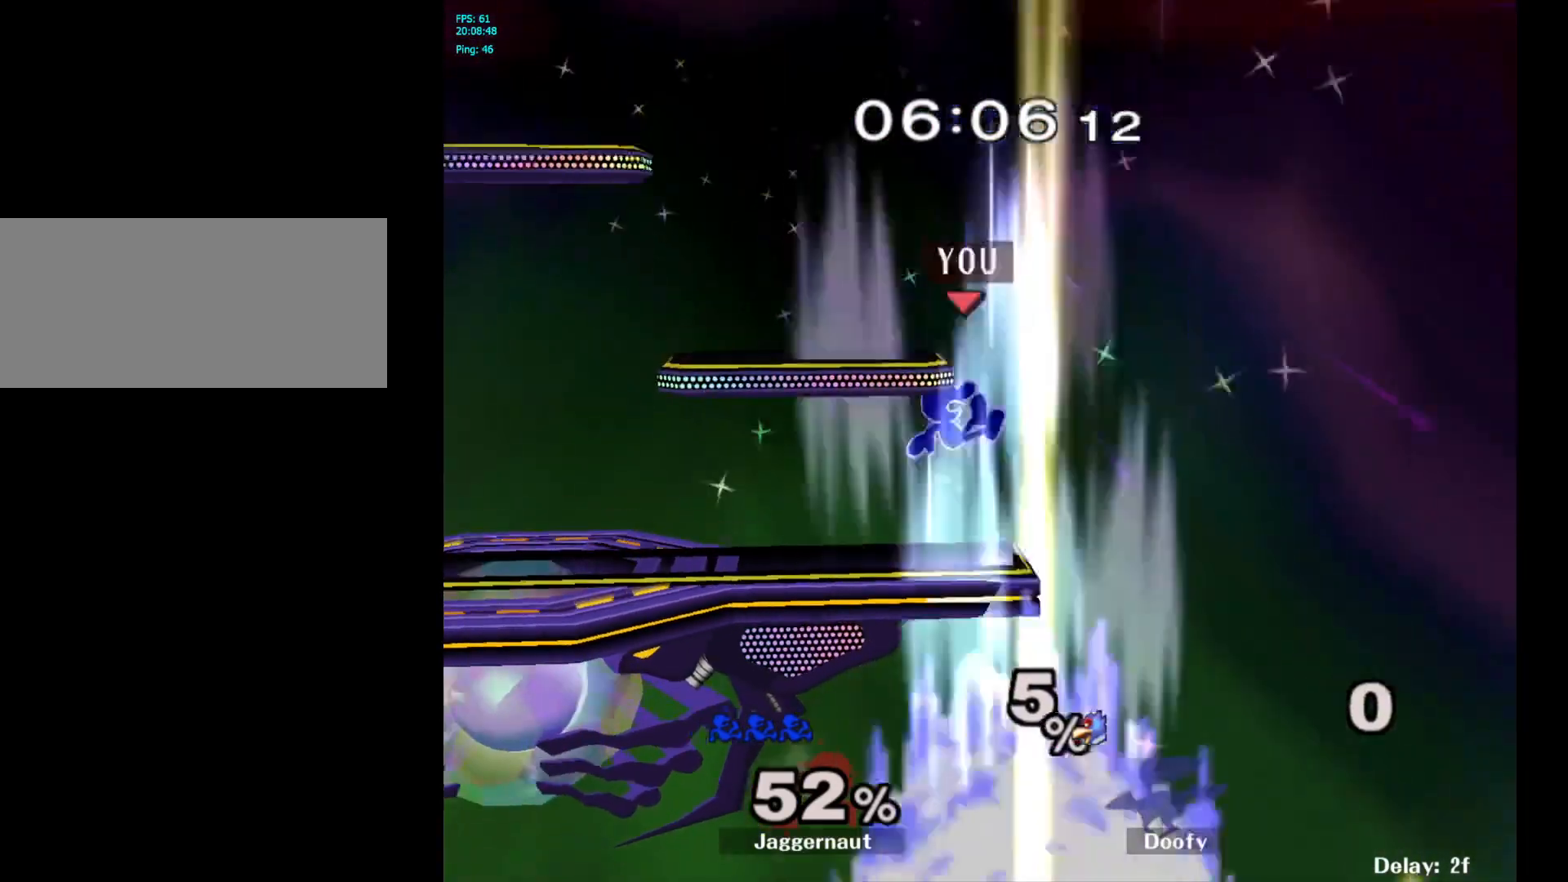
{"buttons": ["Y"], "left_stick": "left", "right_stick": "center", "events": [[67, "left_stick", "down-left"], [217, "R1", "down"], [267, "Y", "up"], [317, "left_stick", "center"], [350, "R1", "up"], [417, "left_stick", "left"], [483, "Y", "down"]]}
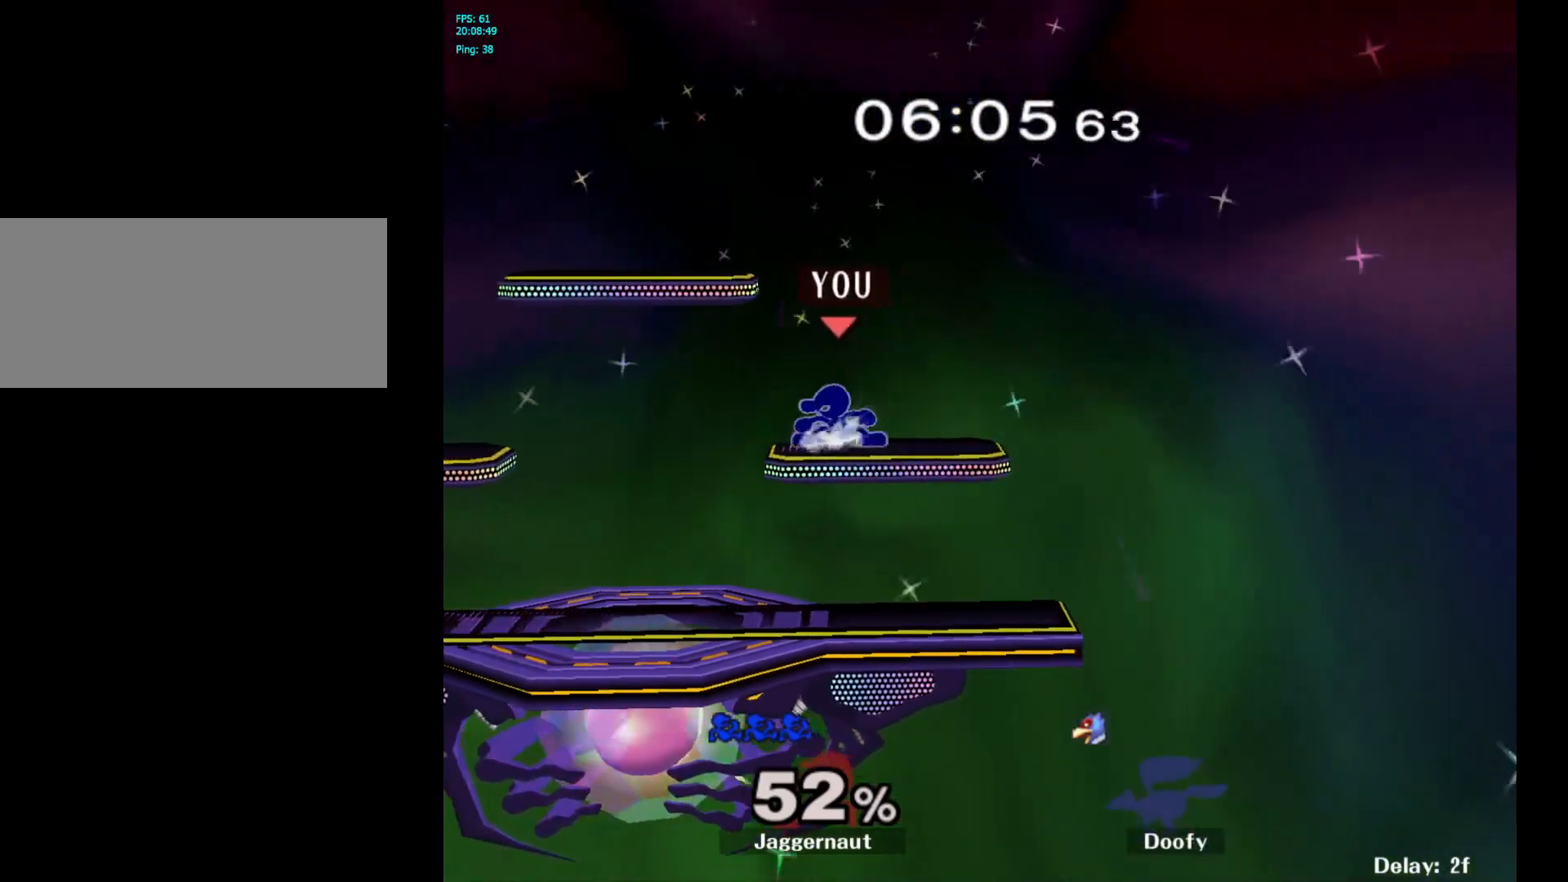
{"buttons": ["R1"], "left_stick": "down-right", "right_stick": "center", "events": [[250, "left_stick", "down-right"], [367, "Y", "up"], [383, "R1", "down"]]}
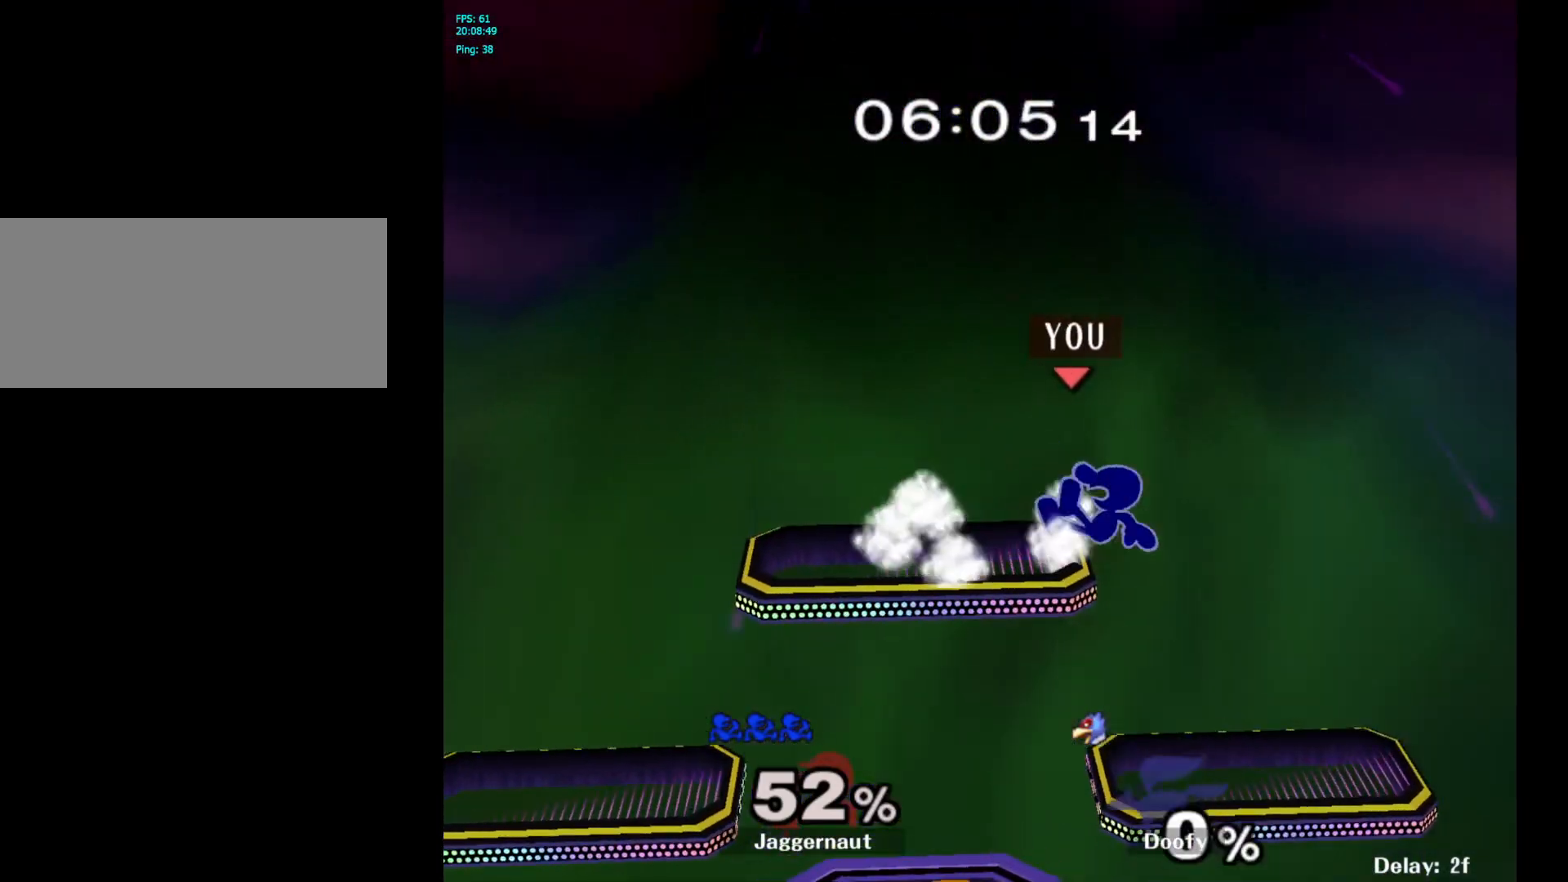
{"buttons": [], "left_stick": "center", "right_stick": "center", "events": [[33, "R1", "up"], [33, "left_stick", "center"], [283, "left_stick", "down"], [400, "left_stick", "center"]]}
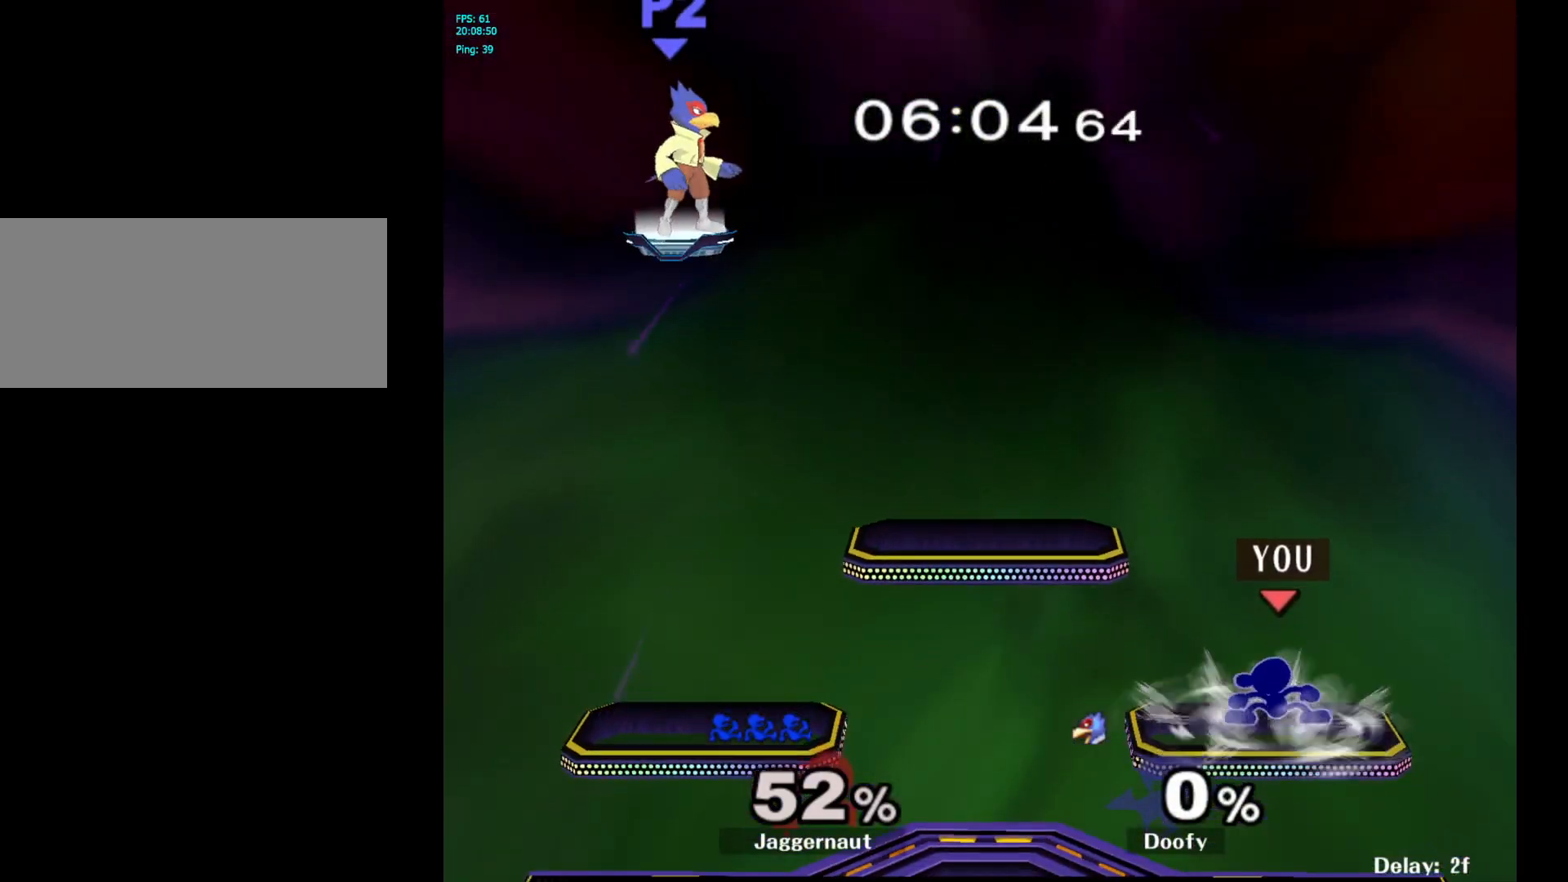
{"buttons": ["Y"], "left_stick": "down-right", "right_stick": "center", "events": [[117, "left_stick", "left"], [233, "Y", "down"], [500, "left_stick", "down-right"]]}
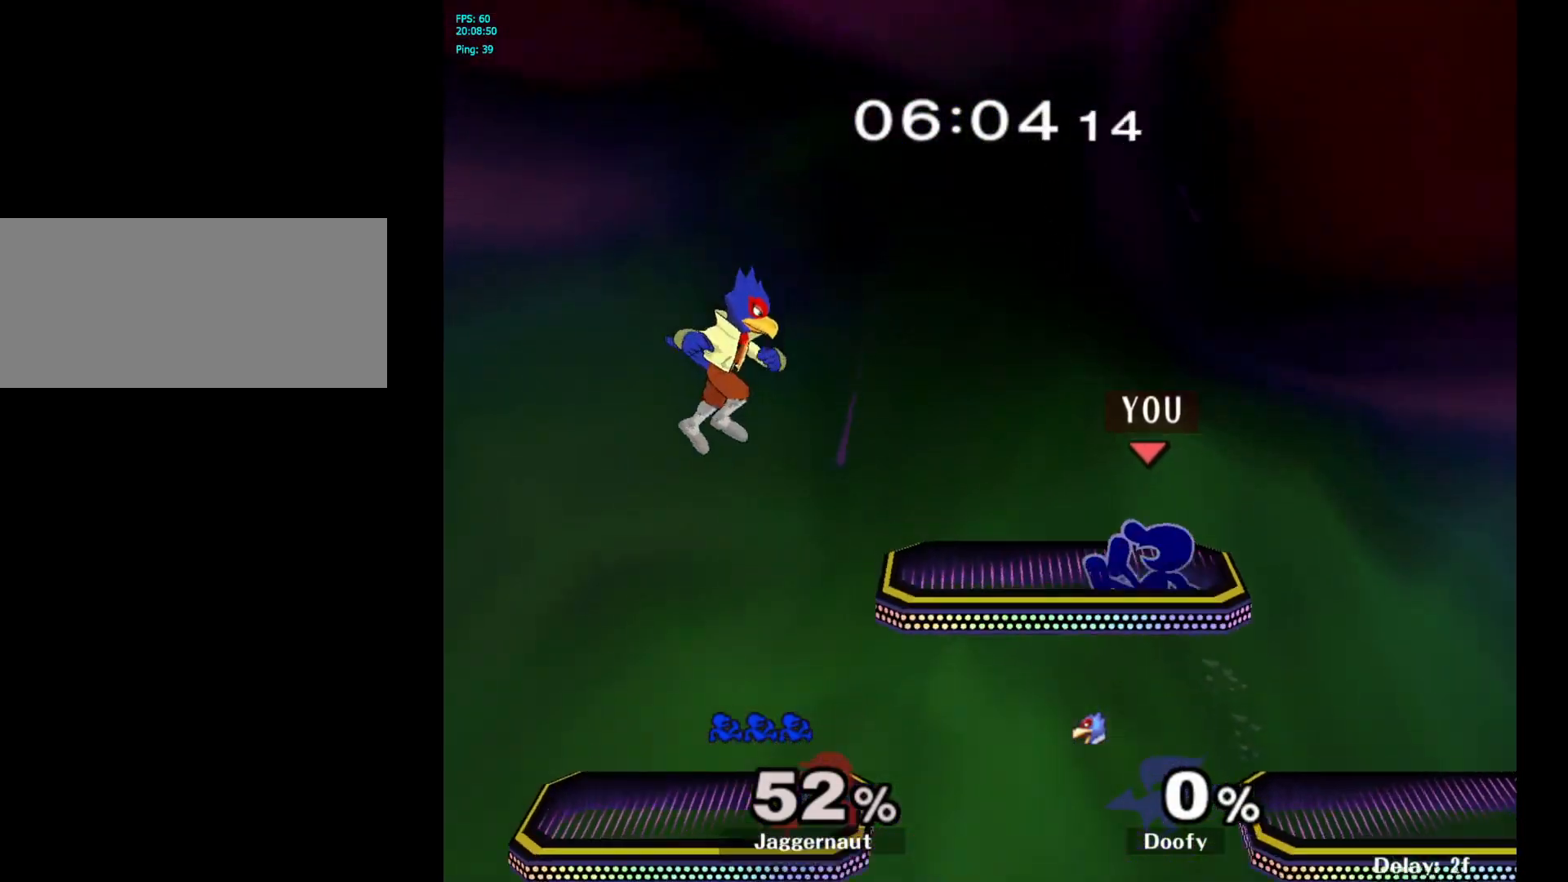
{"buttons": [], "left_stick": "center", "right_stick": "center", "events": [[100, "R1", "down"], [117, "Y", "up"], [267, "R1", "up"], [267, "left_stick", "center"]]}
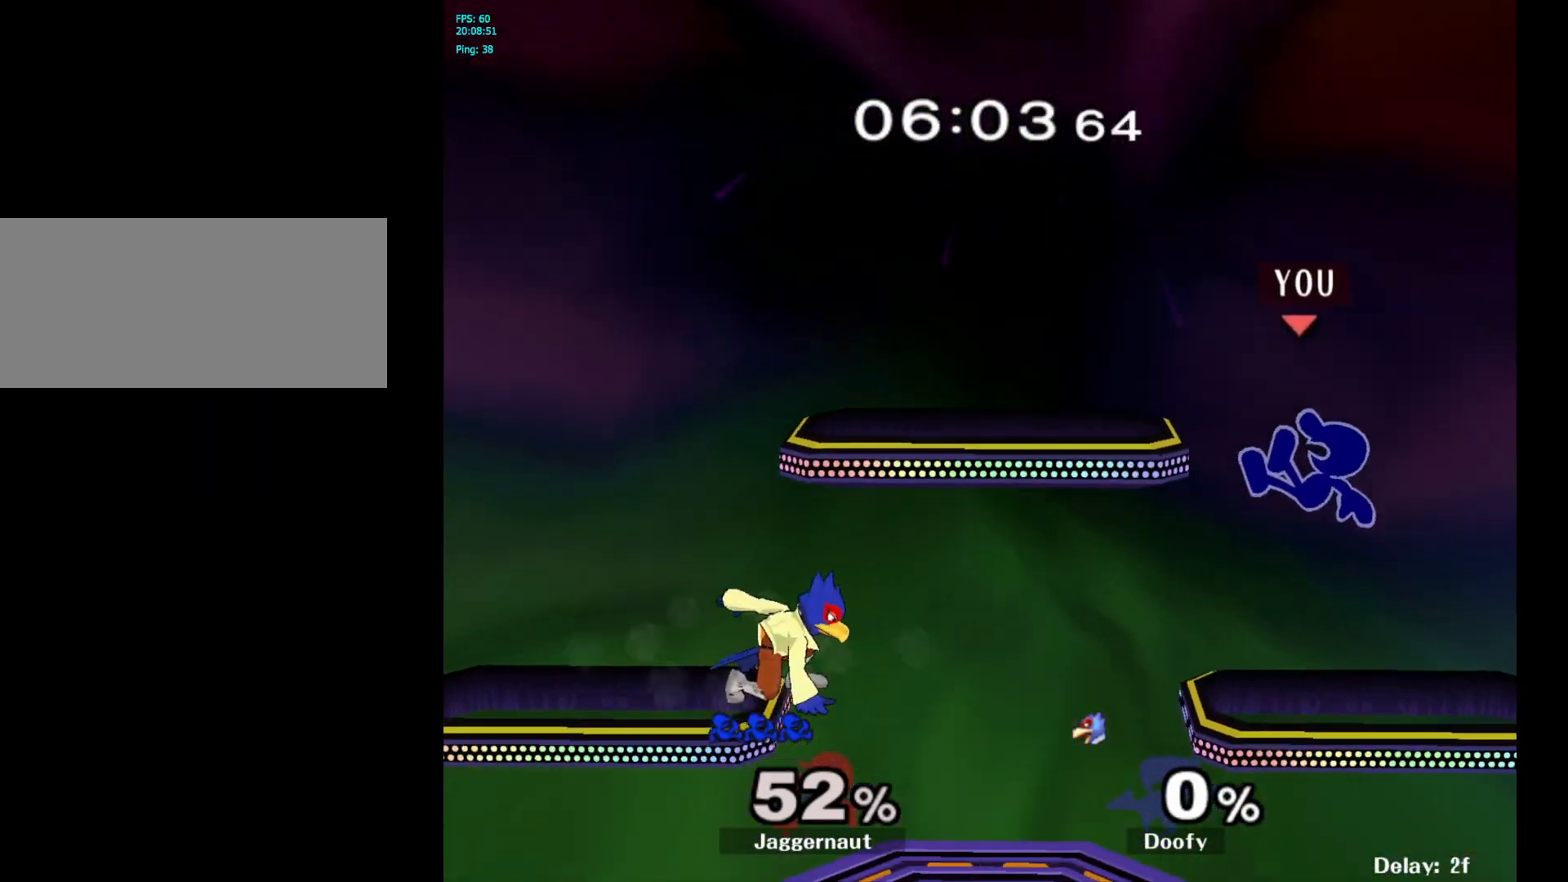
{"buttons": ["Y"], "left_stick": "left", "right_stick": "center", "events": [[350, "left_stick", "left"], [400, "Y", "down"]]}
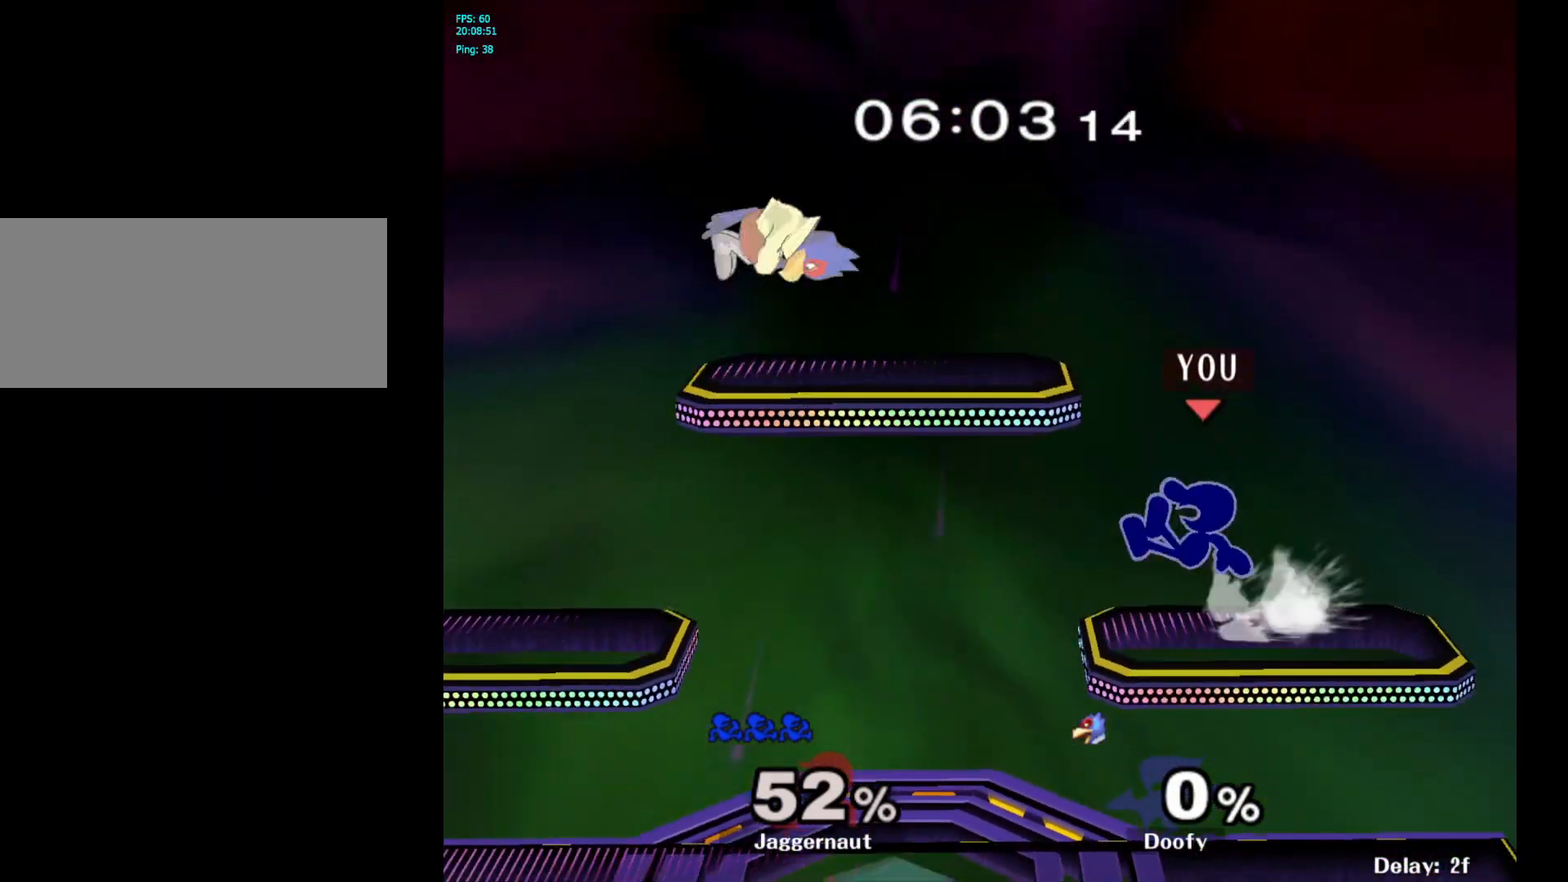
{"buttons": ["R1"], "left_stick": "left", "right_stick": "center", "events": [[183, "left_stick", "down-left"], [267, "R1", "down"], [333, "left_stick", "left"], [350, "Y", "up"]]}
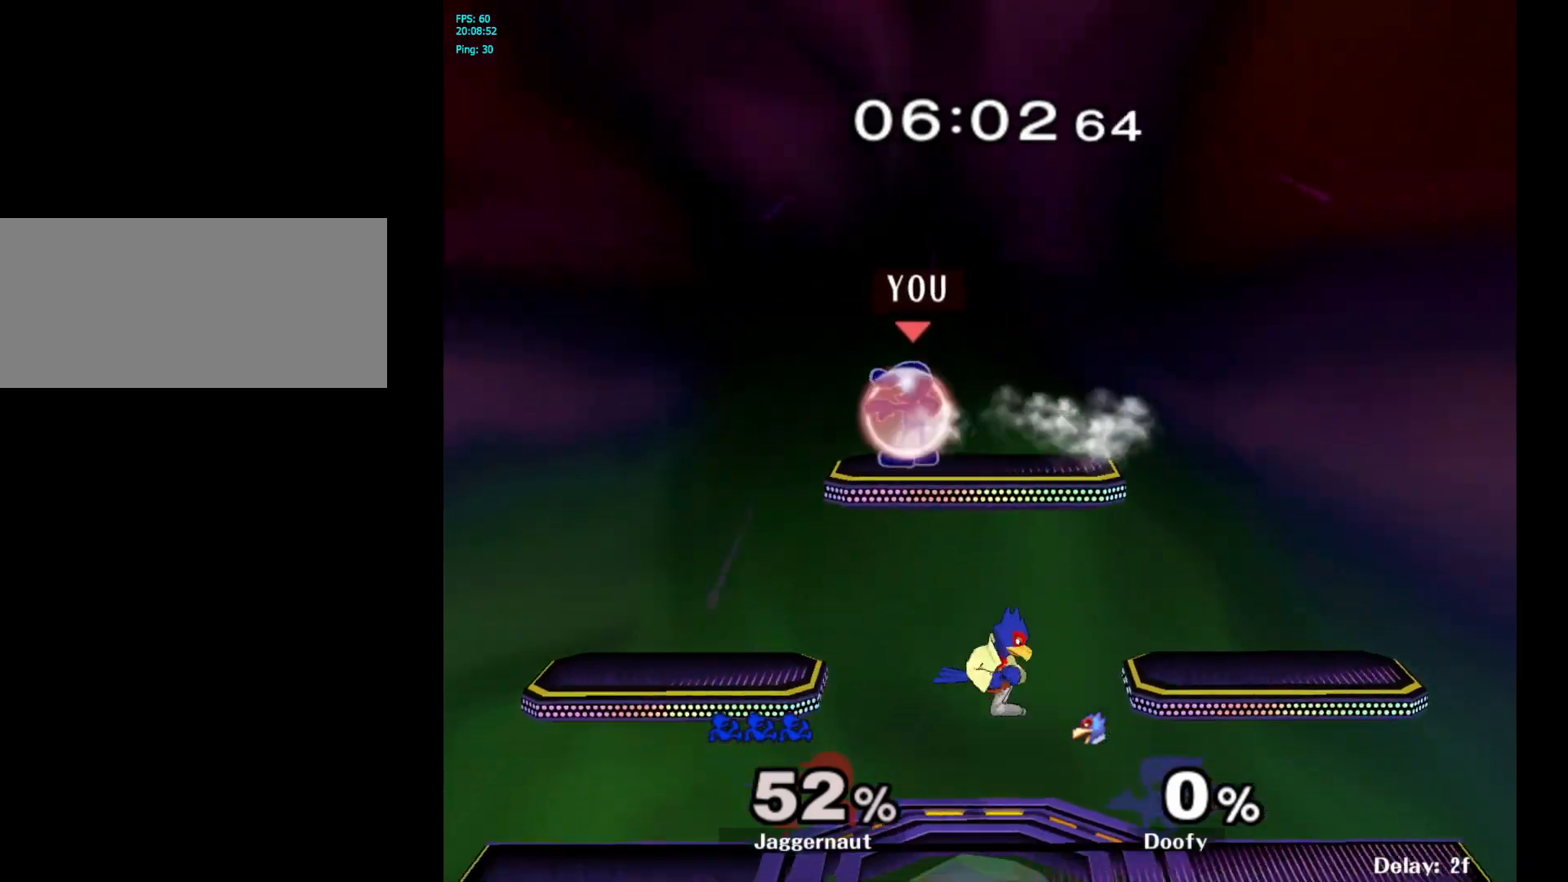
{"buttons": ["Y", "R1"], "left_stick": "down-right", "right_stick": "center", "events": [[167, "left_stick", "down"], [250, "R1", "up"], [250, "left_stick", "down-right"], [283, "Y", "down"], [467, "R1", "down"]]}
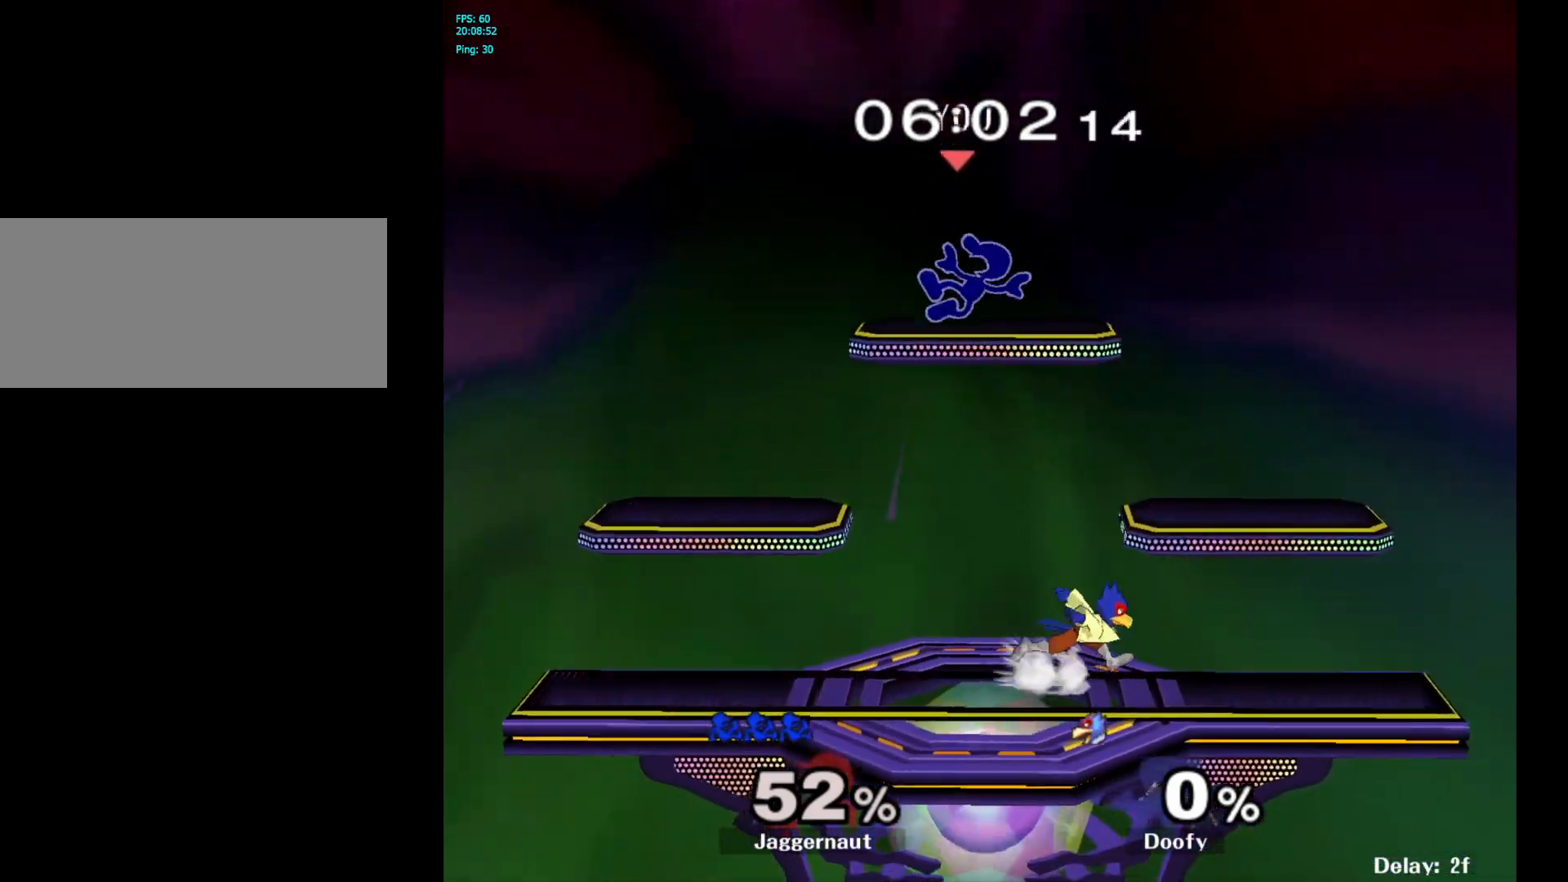
{"buttons": ["R1"], "left_stick": "left", "right_stick": "center", "events": [[83, "Y", "up"], [117, "R1", "up"], [117, "left_stick", "center"], [217, "left_stick", "left"], [317, "R1", "down"]]}
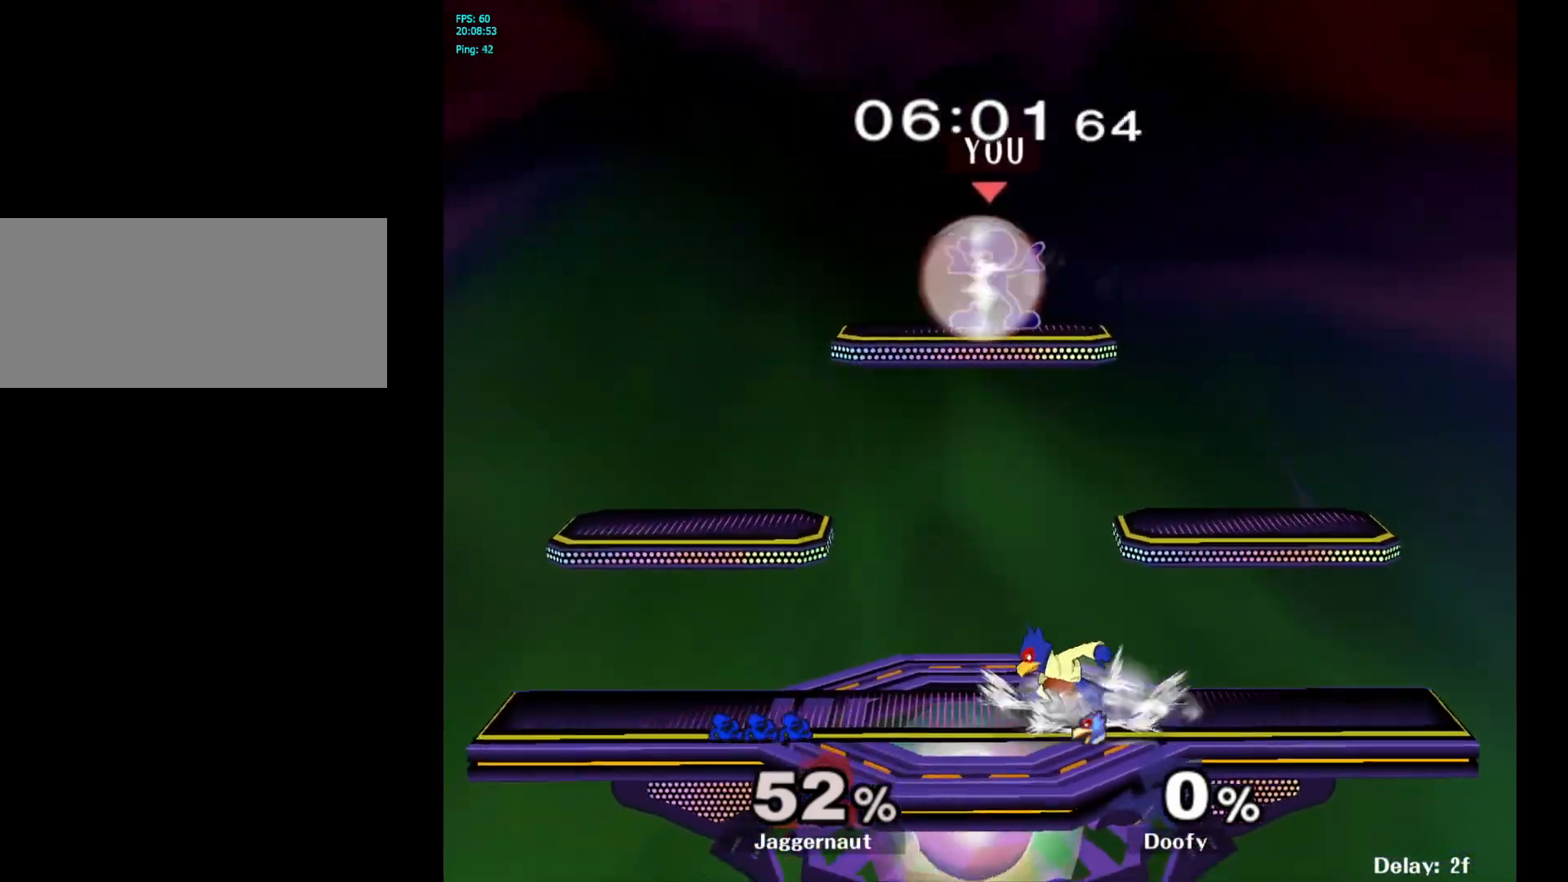
{"buttons": [], "left_stick": "right", "right_stick": "center", "events": [[117, "left_stick", "down"], [150, "R1", "up"], [183, "left_stick", "down-right"], [317, "left_stick", "right"]]}
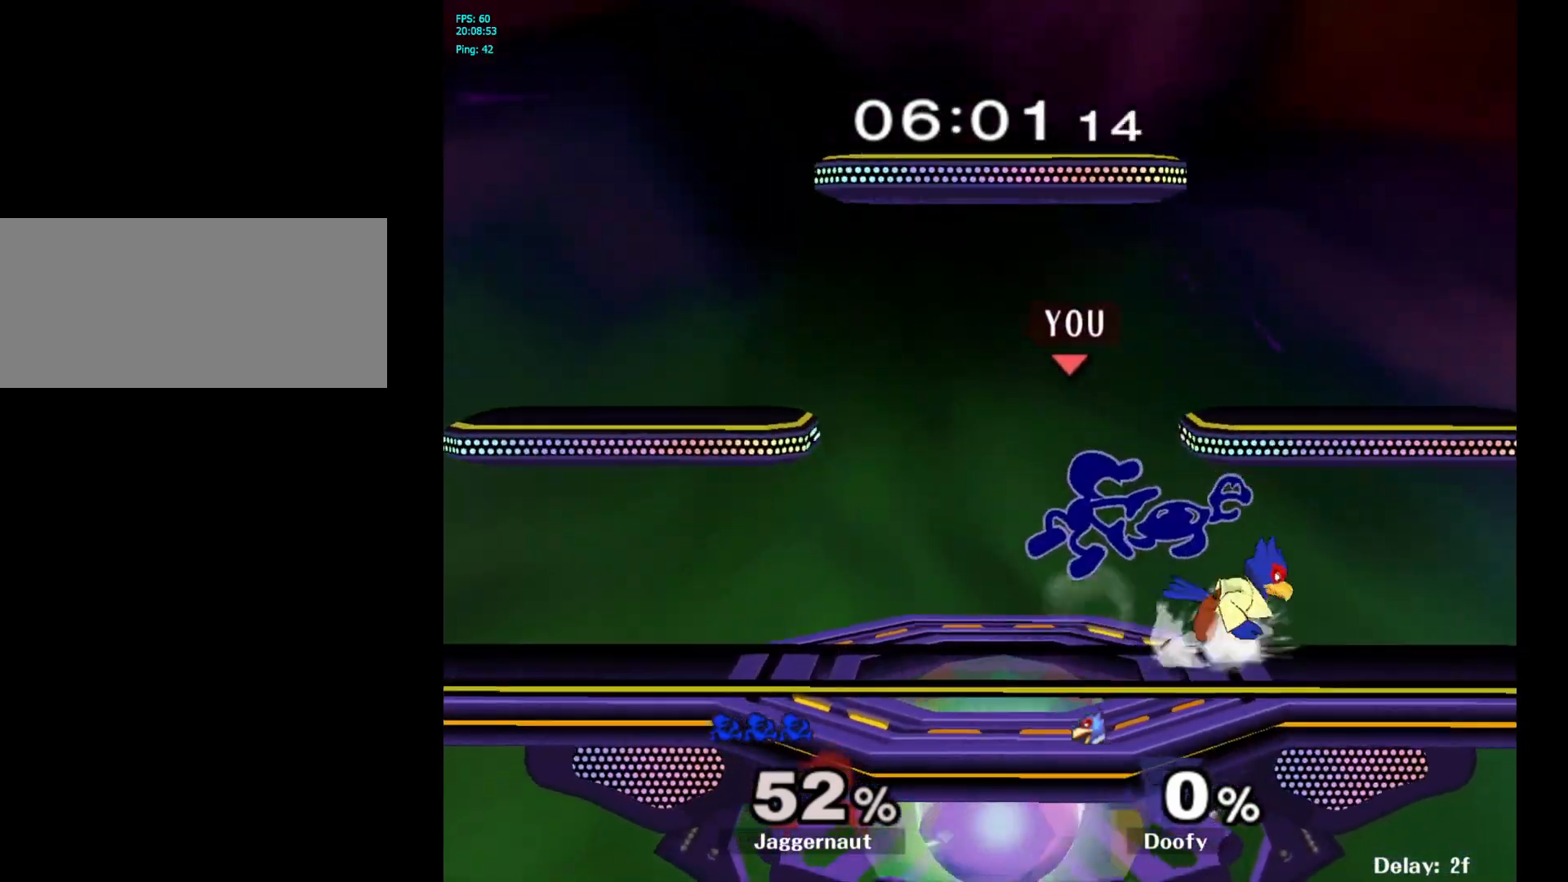
{"buttons": [], "left_stick": "center", "right_stick": "center", "events": [[150, "R1", "down"], [317, "left_stick", "center"], [367, "R1", "up"]]}
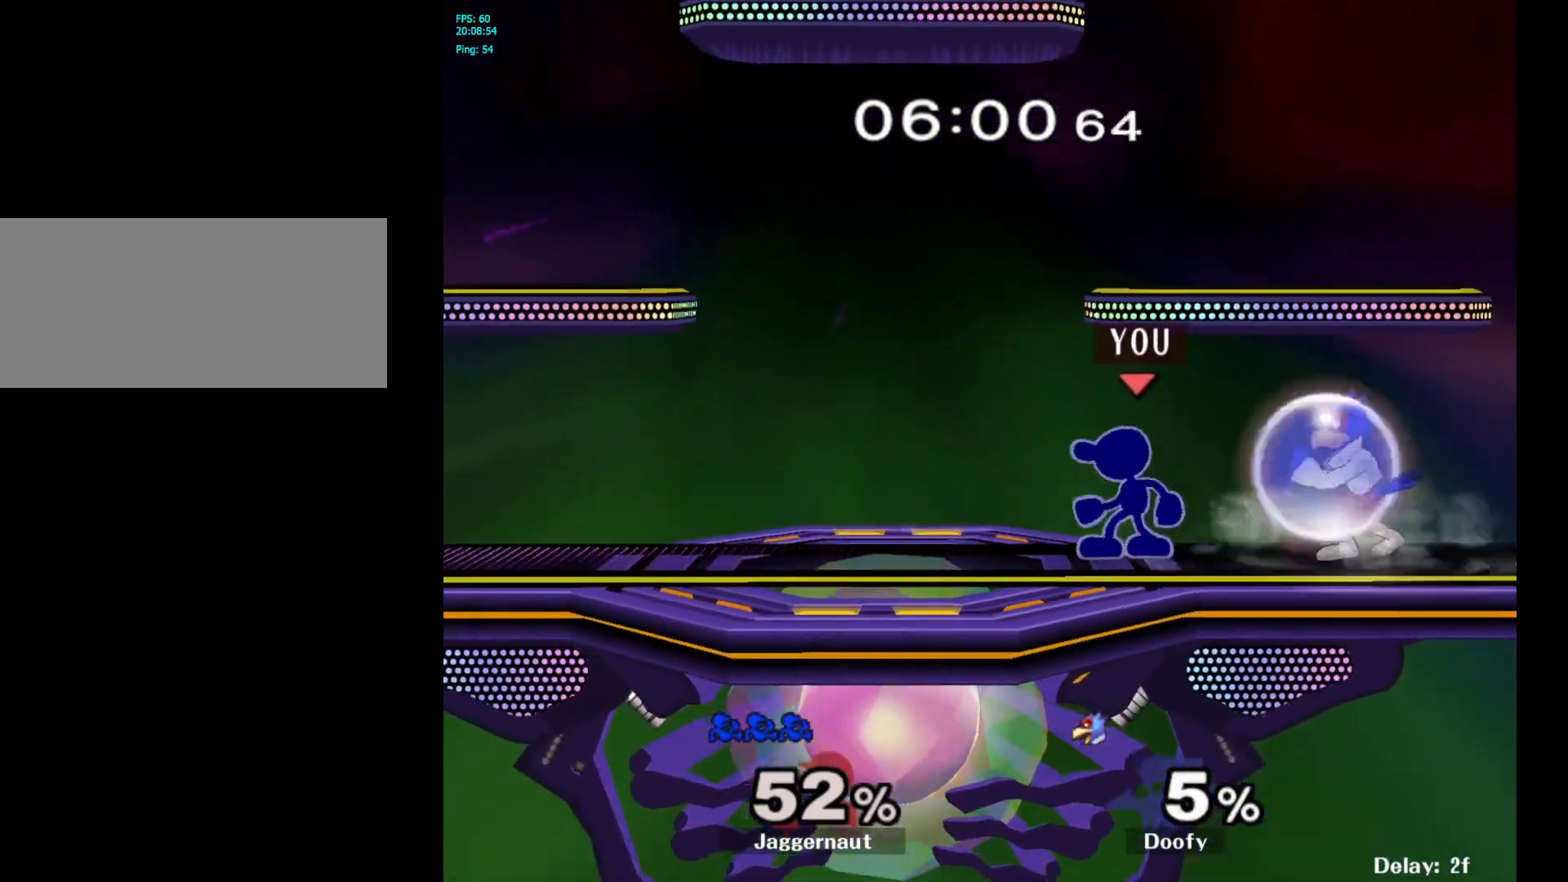
{"buttons": [], "left_stick": "center", "right_stick": "center", "events": [[50, "Y", "down"], [50, "left_stick", "right"], [83, "Y", "up"], [183, "A", "down"], [267, "A", "up"], [400, "left_stick", "center"]]}
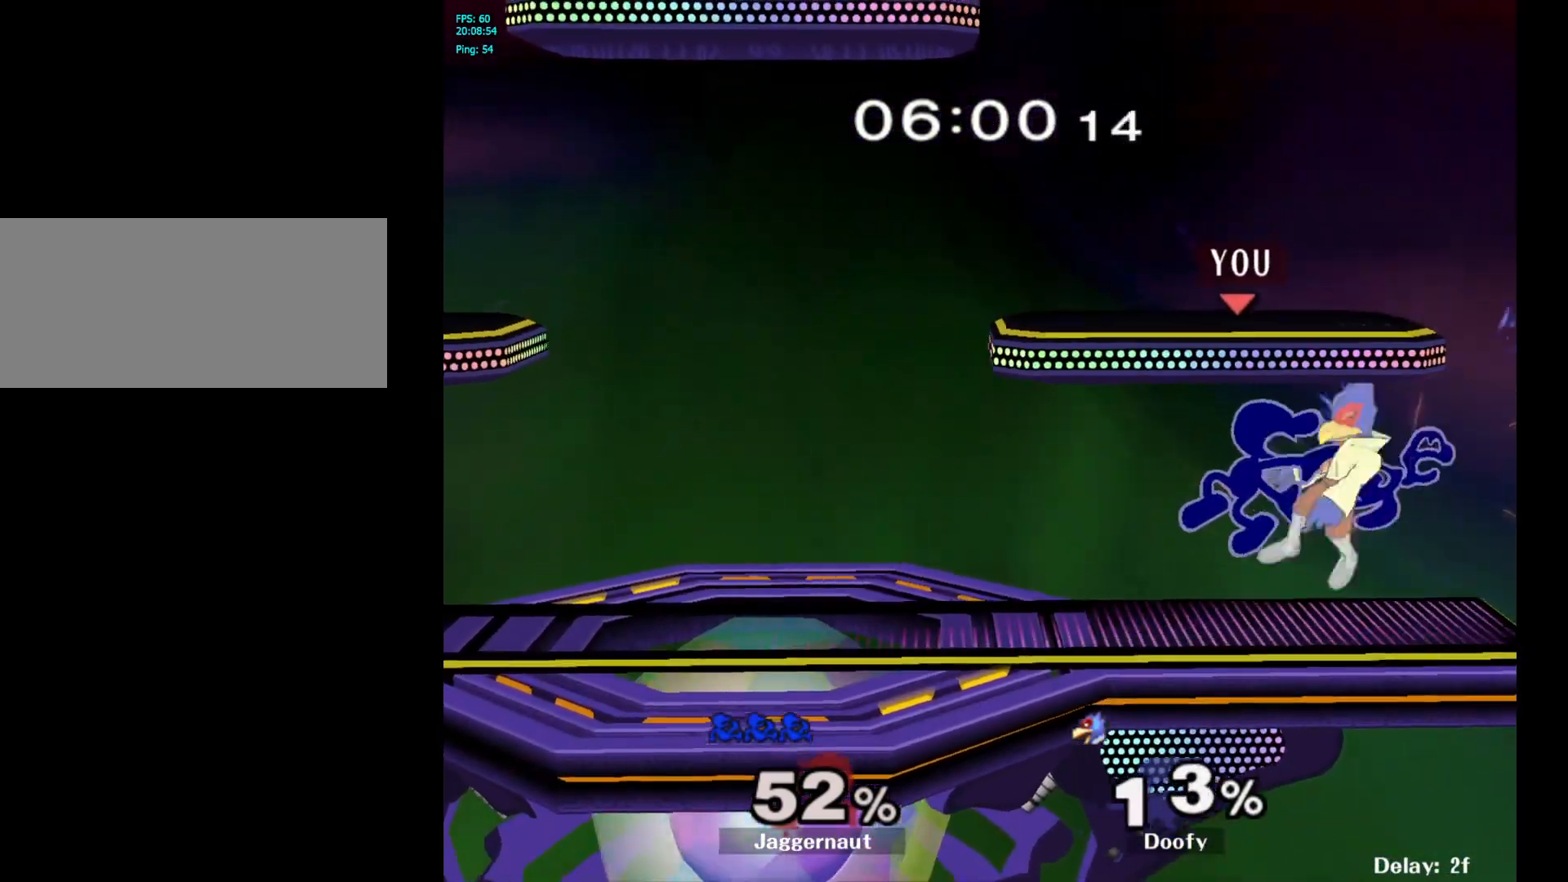
{"buttons": [], "left_stick": "up", "right_stick": "center", "events": [[100, "left_stick", "right"], [167, "R1", "down"], [217, "left_stick", "up-right"], [350, "left_stick", "up"], [383, "R1", "up"]]}
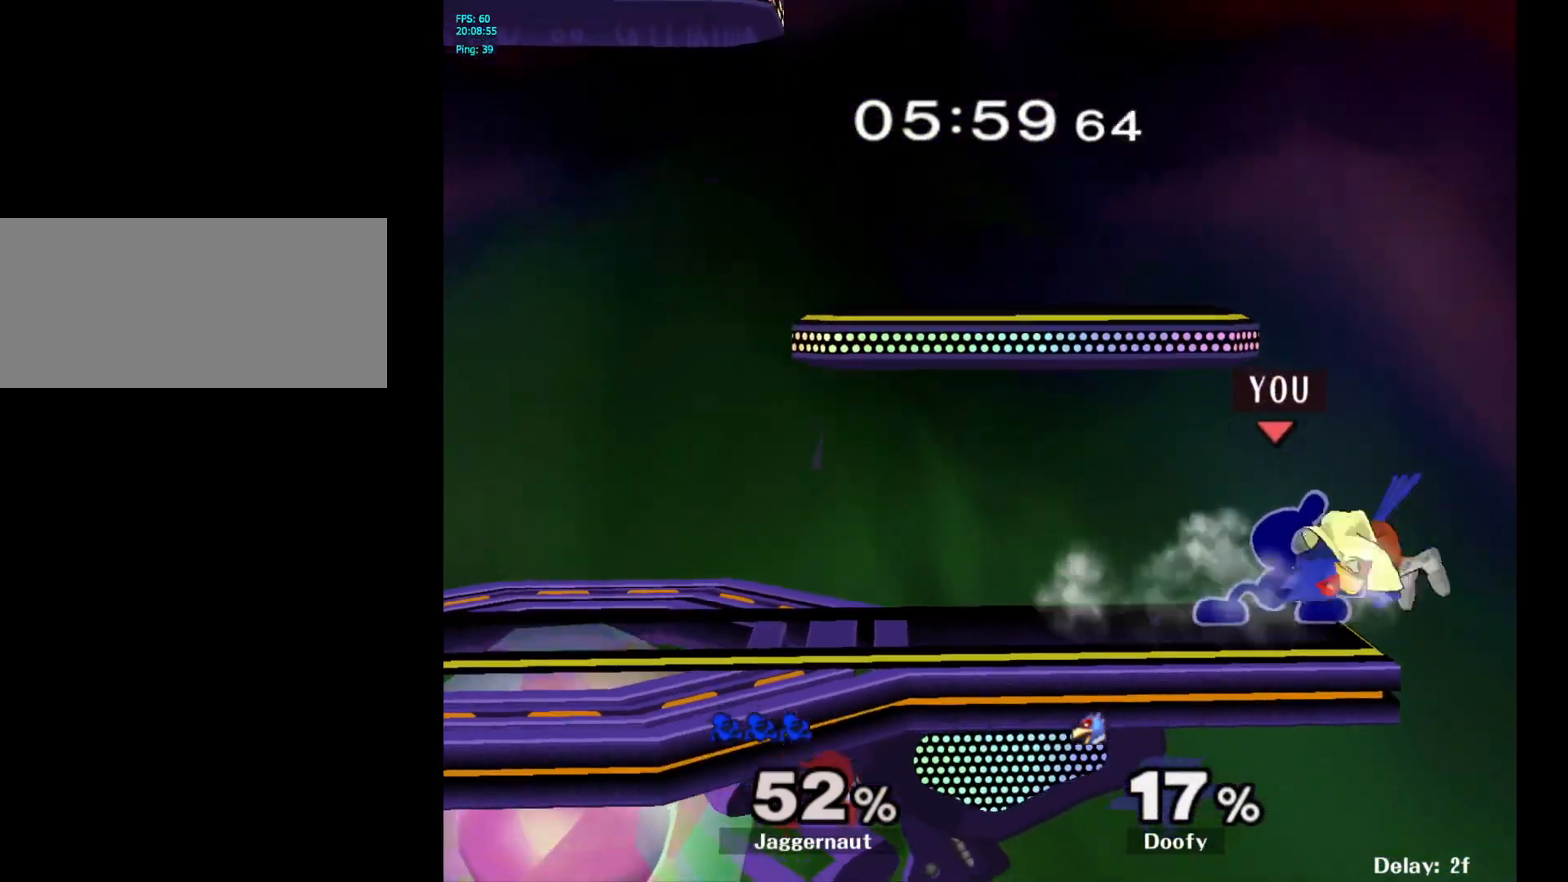
{"buttons": [], "left_stick": "center", "right_stick": "center", "events": [[33, "A", "down"], [133, "A", "up"], [217, "A", "down"], [283, "A", "up"], [433, "left_stick", "center"]]}
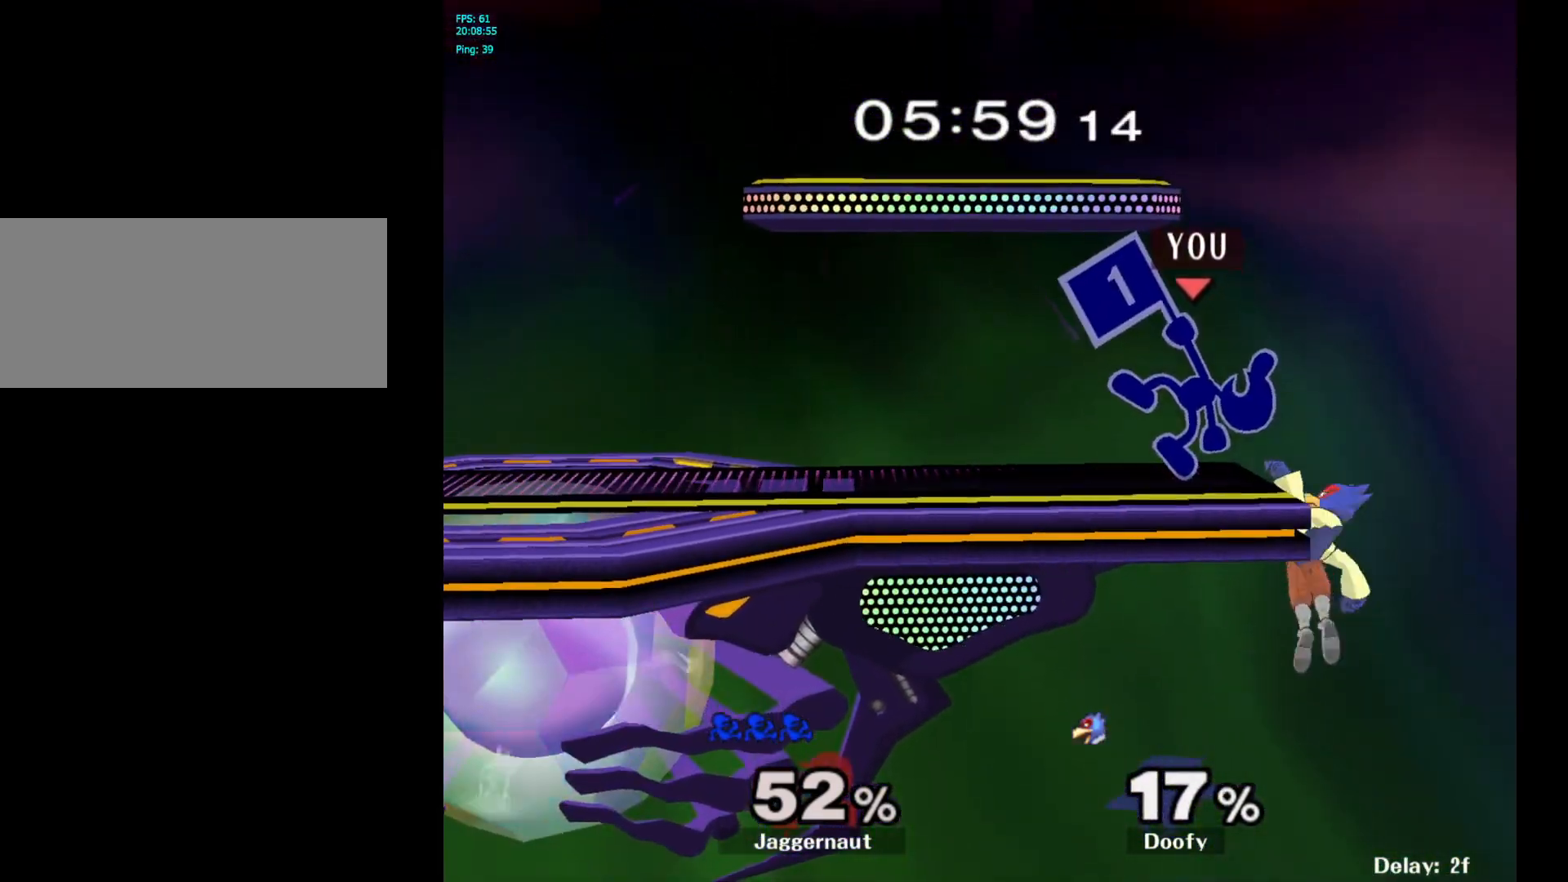
{"buttons": [], "left_stick": "left", "right_stick": "center", "events": [[267, "left_stick", "left"]]}
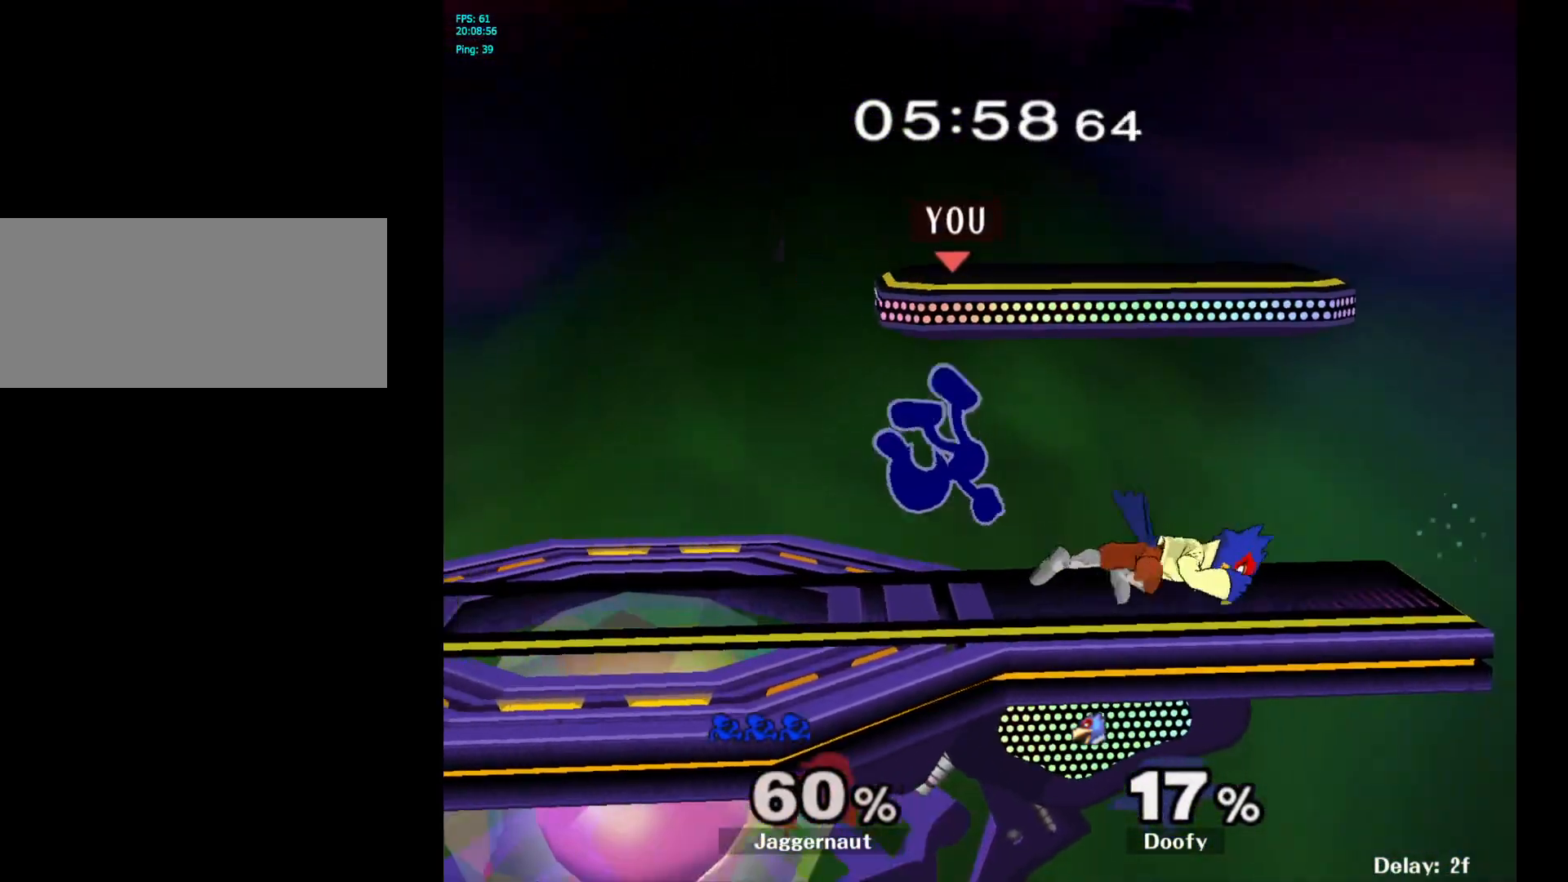
{"buttons": [], "left_stick": "center", "right_stick": "center", "events": [[83, "left_stick", "center"], [150, "R1", "down"], [467, "R1", "up"]]}
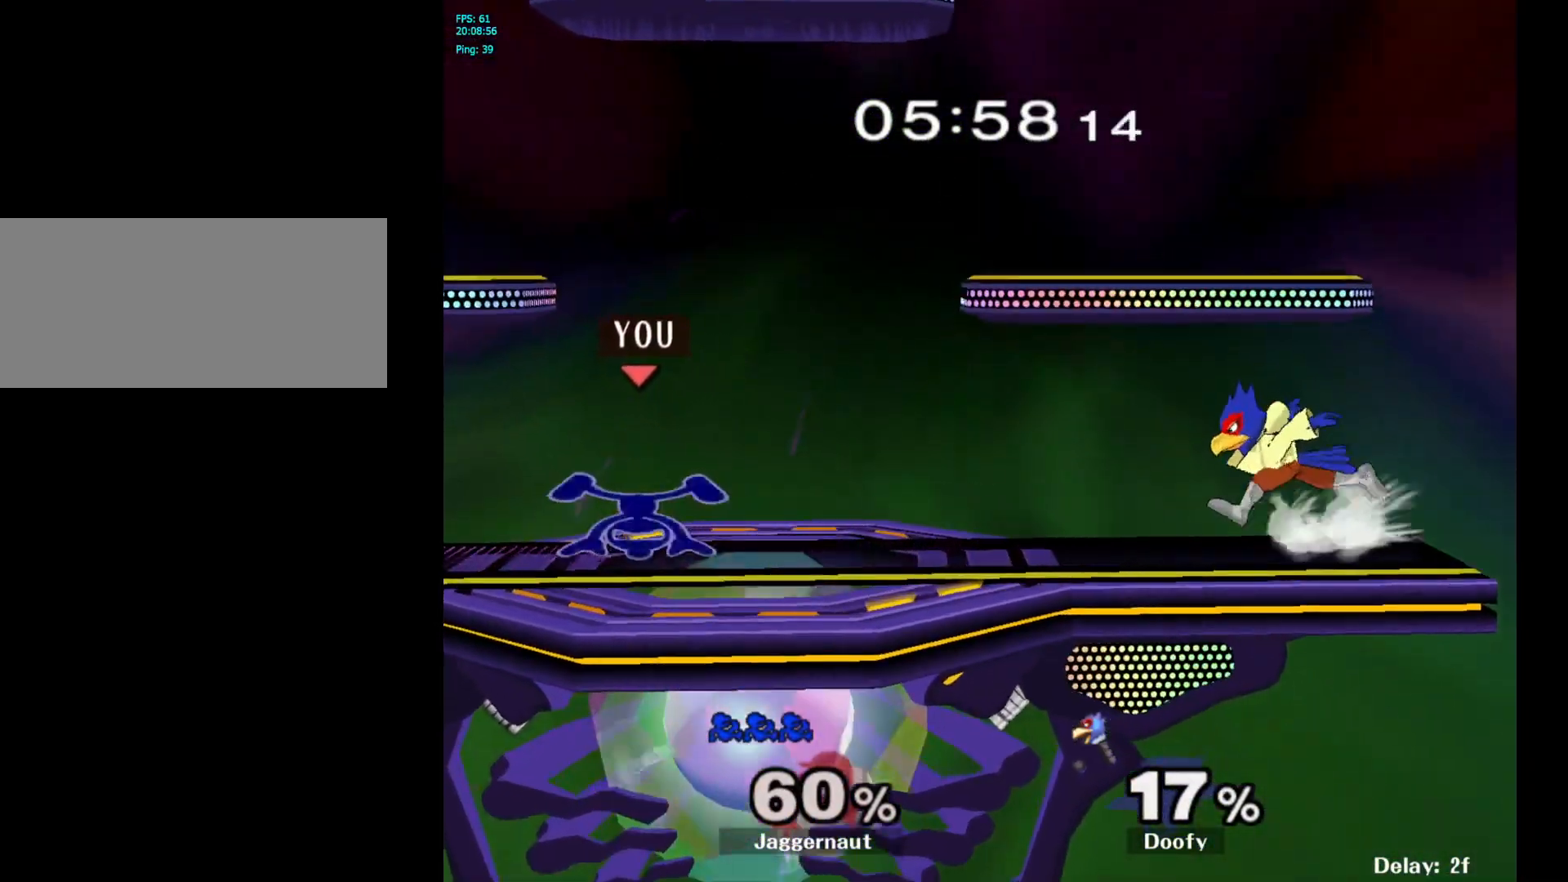
{"buttons": ["Y"], "left_stick": "left", "right_stick": "center", "events": [[350, "left_stick", "left"], [400, "Y", "down"]]}
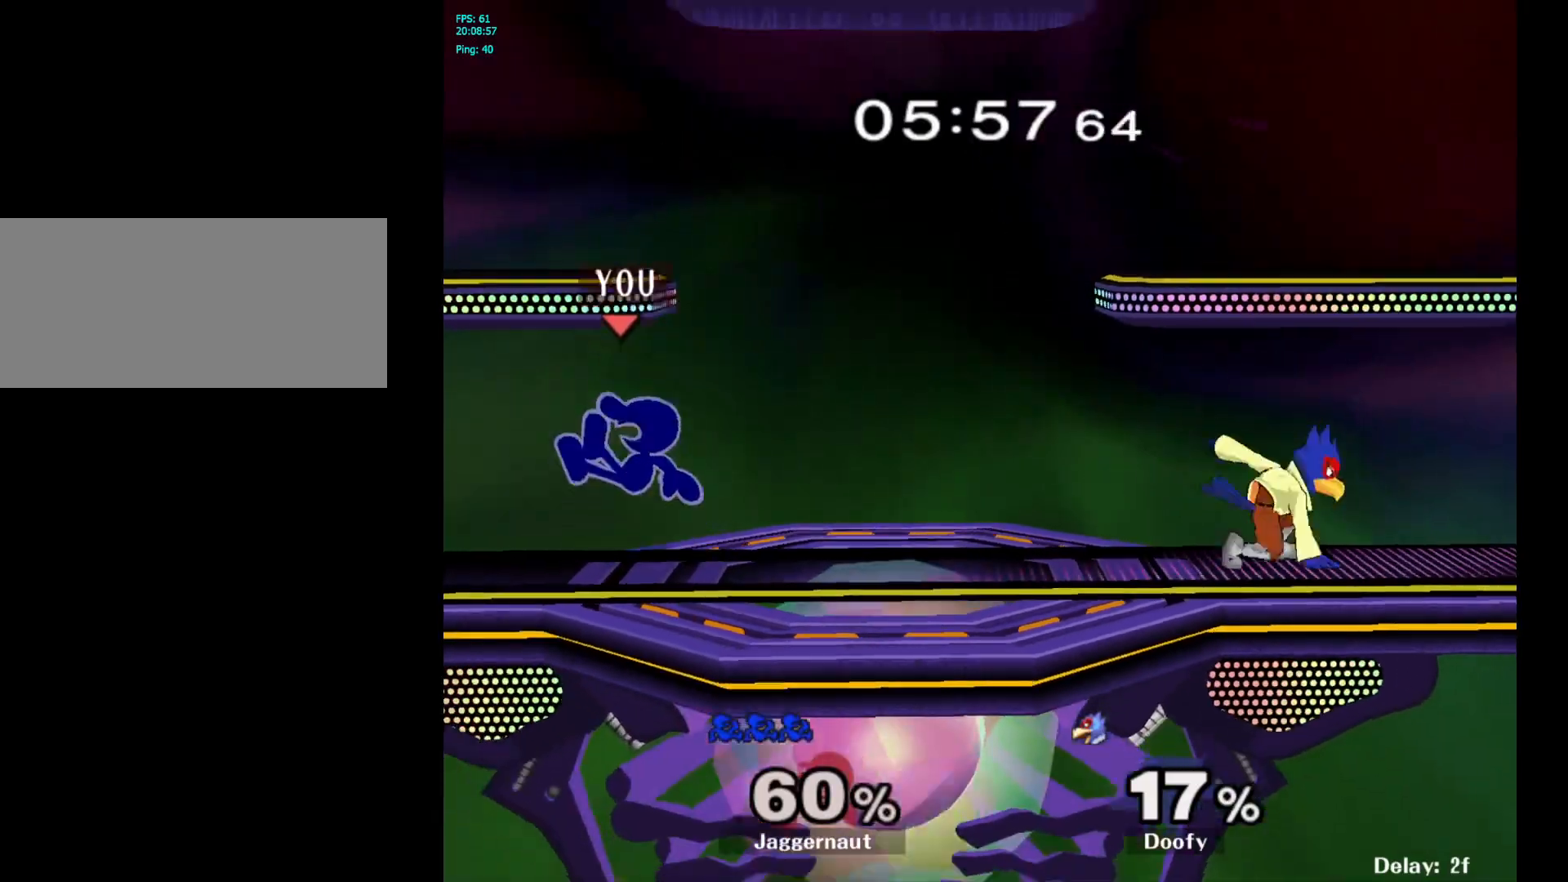
{"buttons": [], "left_stick": "center", "right_stick": "center", "events": [[67, "left_stick", "down-right"], [200, "left_stick", "right"], [267, "R1", "down"], [317, "Y", "up"], [333, "left_stick", "down-right"], [400, "R1", "up"], [433, "left_stick", "center"]]}
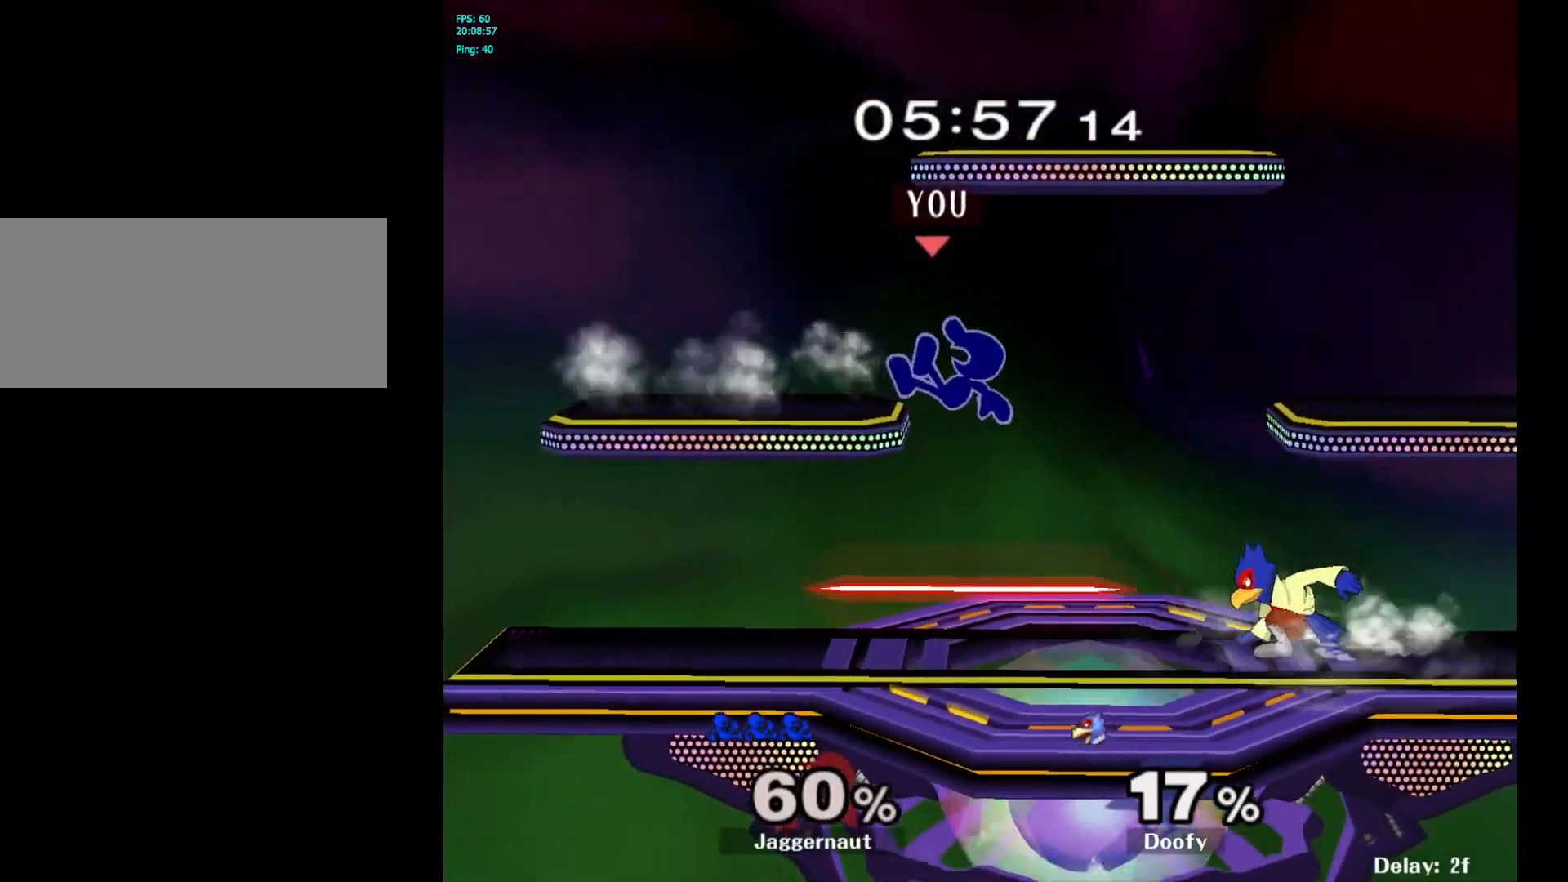
{"buttons": ["R1"], "left_stick": "right", "right_stick": "center", "events": [[17, "left_stick", "right"], [117, "right_stick", "right"], [183, "right_stick", "center"], [350, "R1", "down"]]}